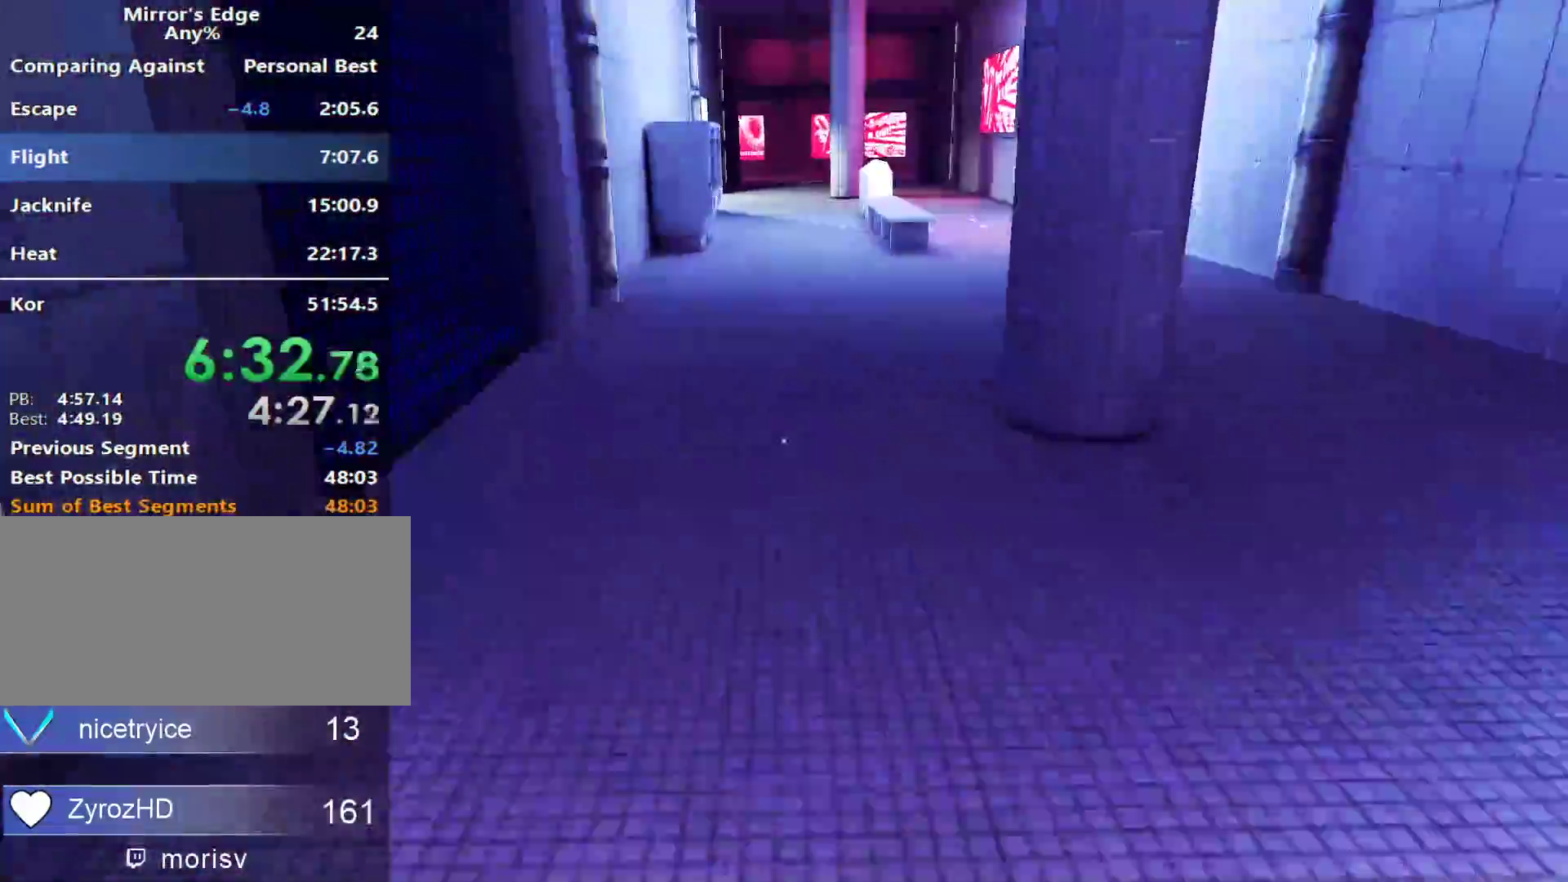
Gameplay with keyboard and mouse; each line is a JSON object with the keys and mouse buttons held at the frame after it. "events" lists presses ("down") and releases ("up") of "a", "alt", "c", "ctrl", "d", "e", "f", "q", "r", "s", "shift", "space", "tab", "v", "w", "x", "z", "mouse_left", "mouse_middle", "mouse_right", "mouse_wheel_up" and "mouse_wheel_down" between this image and that frame as [ms after this image, input, new state], when the widget could be followed in between. "mouse_left", "mouse_middle", "mouse_right", "mouse_wheel_up", "mouse_wheel_down" = the "left", "middle", "right", "wheel_up", "wheel_down" buttons of the "mouse" list. No other keys are recorded. Mouse movement is not recorded.
{"keys": ["w"], "mouse": [], "events": [[283, "space", "down"], [383, "space", "up"]]}
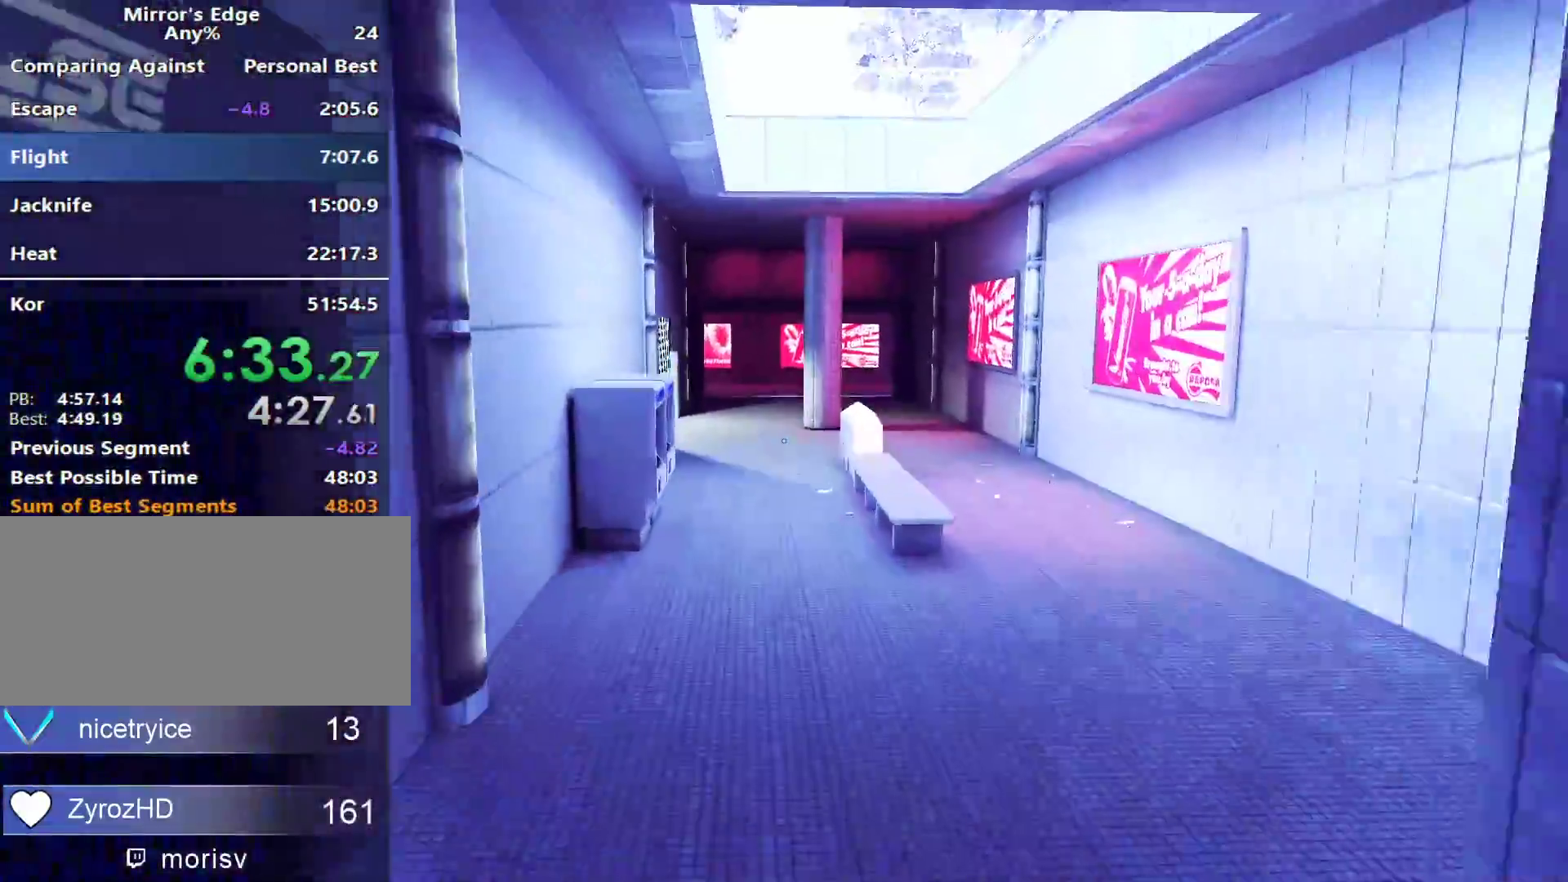
{"keys": ["w"], "mouse": [], "events": []}
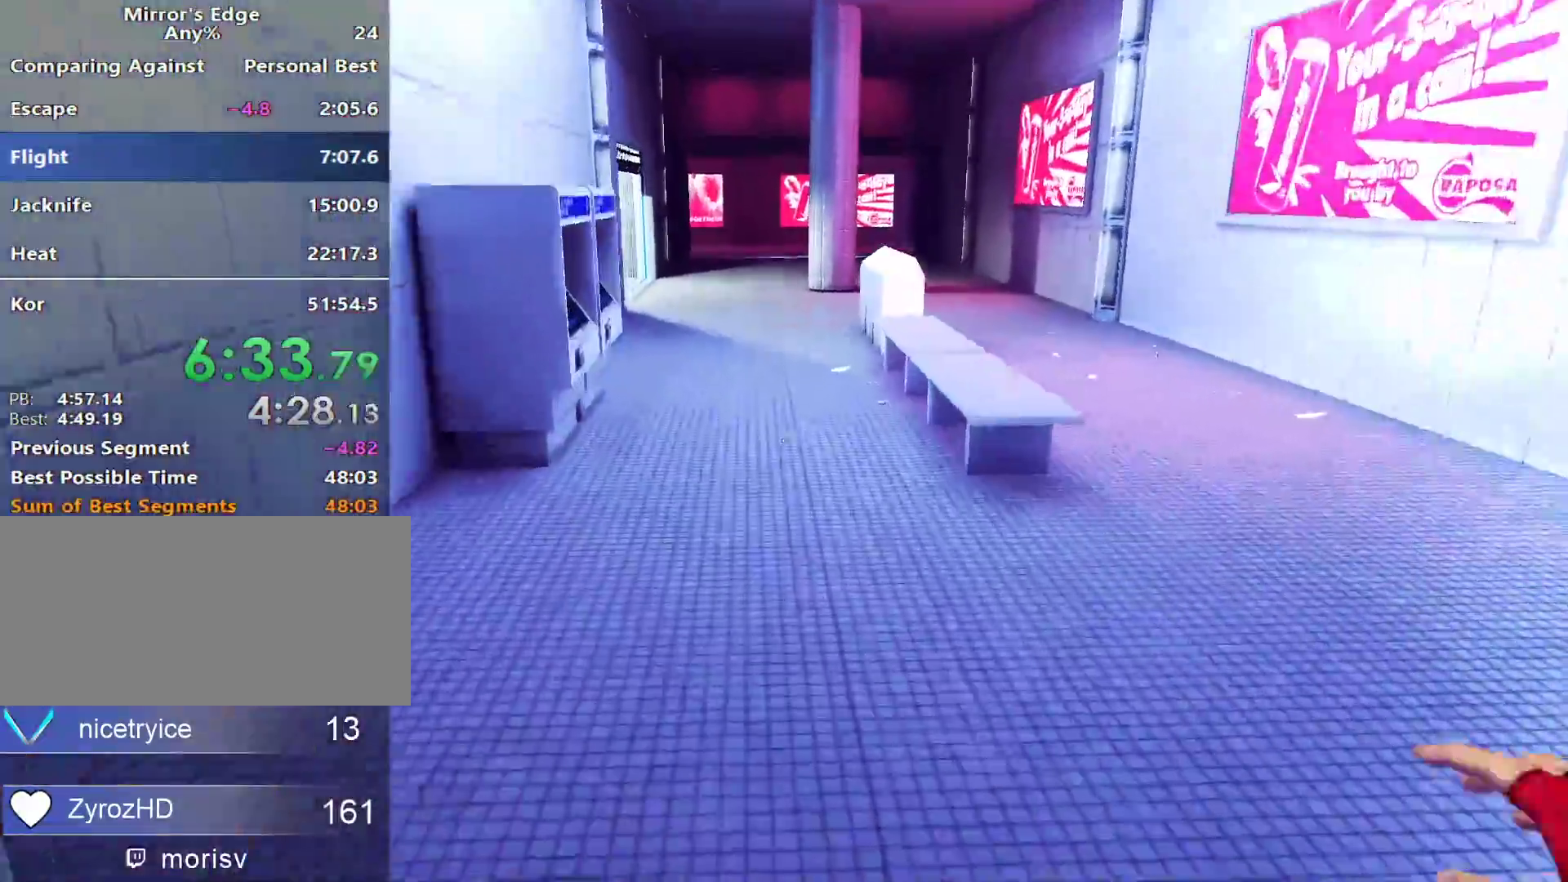
{"keys": ["w"], "mouse": [], "events": [[133, "space", "down"], [217, "space", "up"]]}
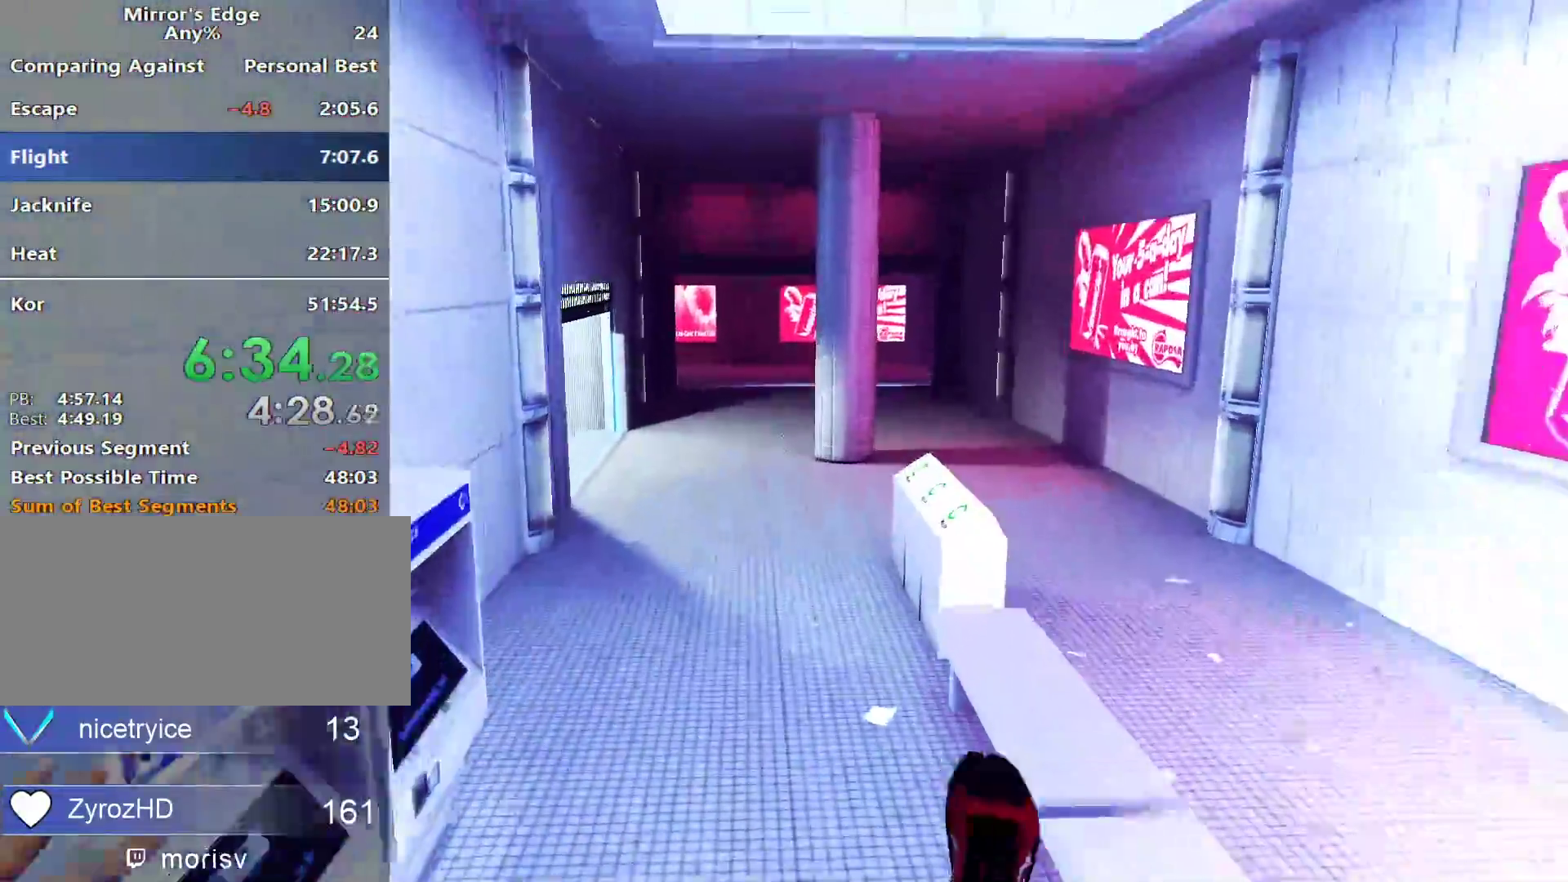
{"keys": ["w"], "mouse": [], "events": []}
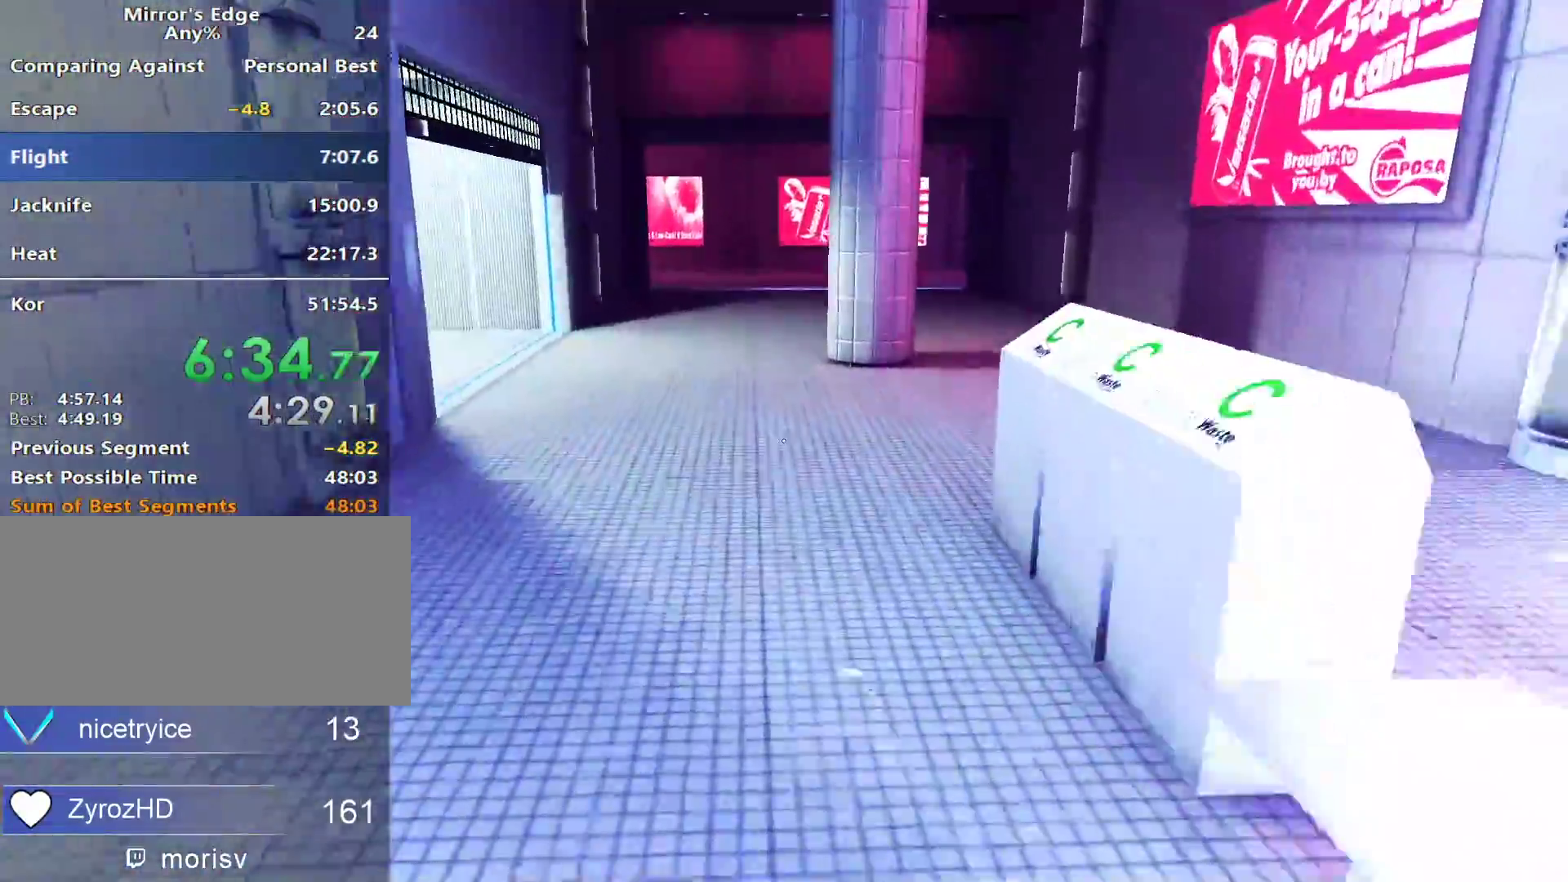
{"keys": ["w"], "mouse": [], "events": []}
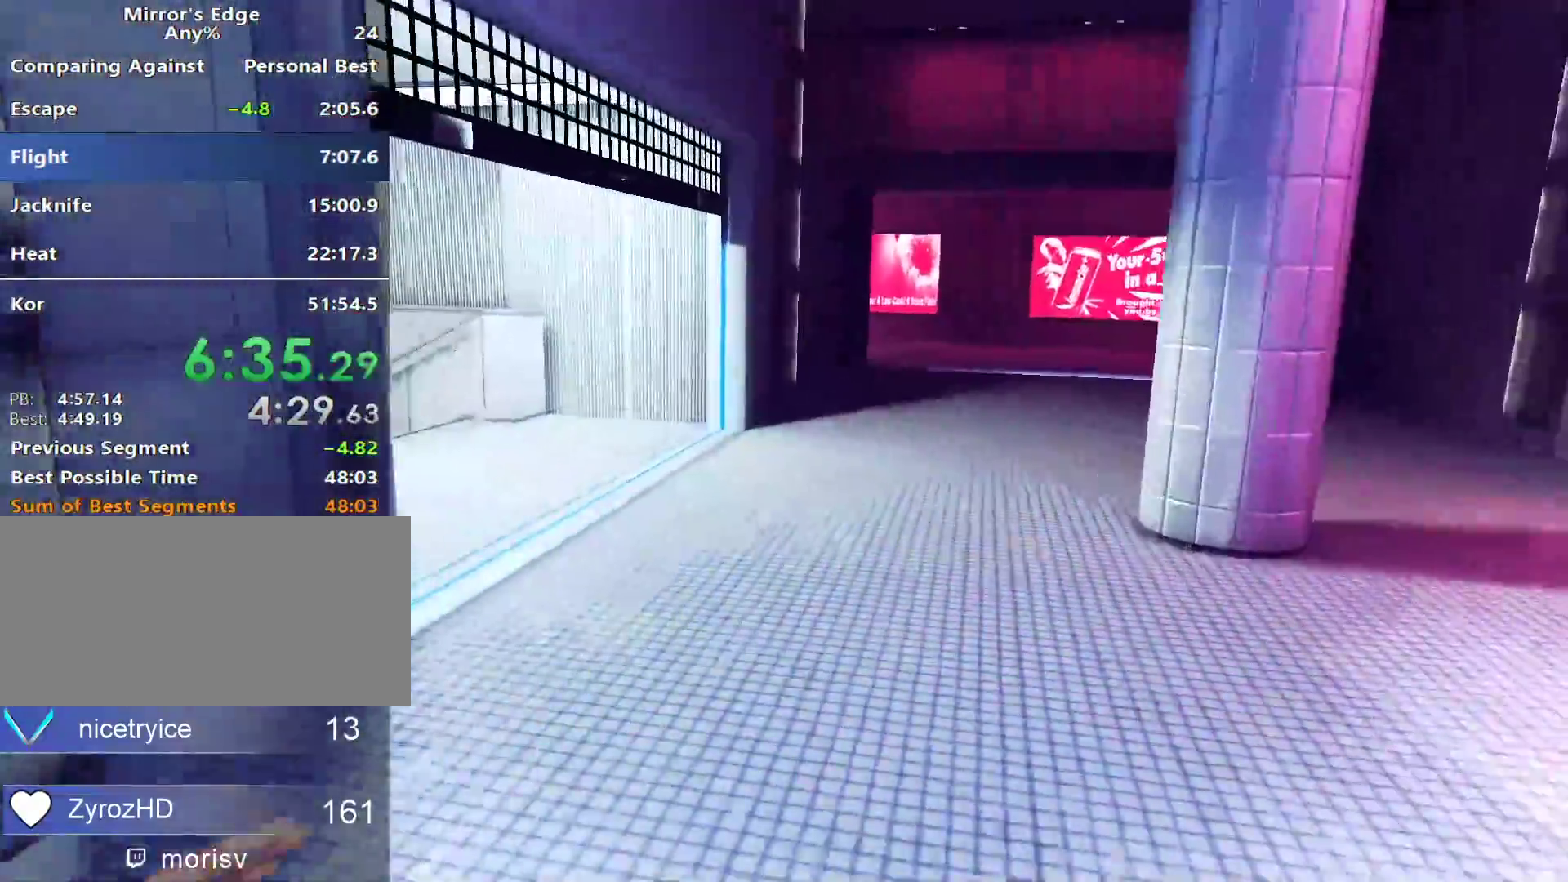
{"keys": ["w"], "mouse": [], "events": []}
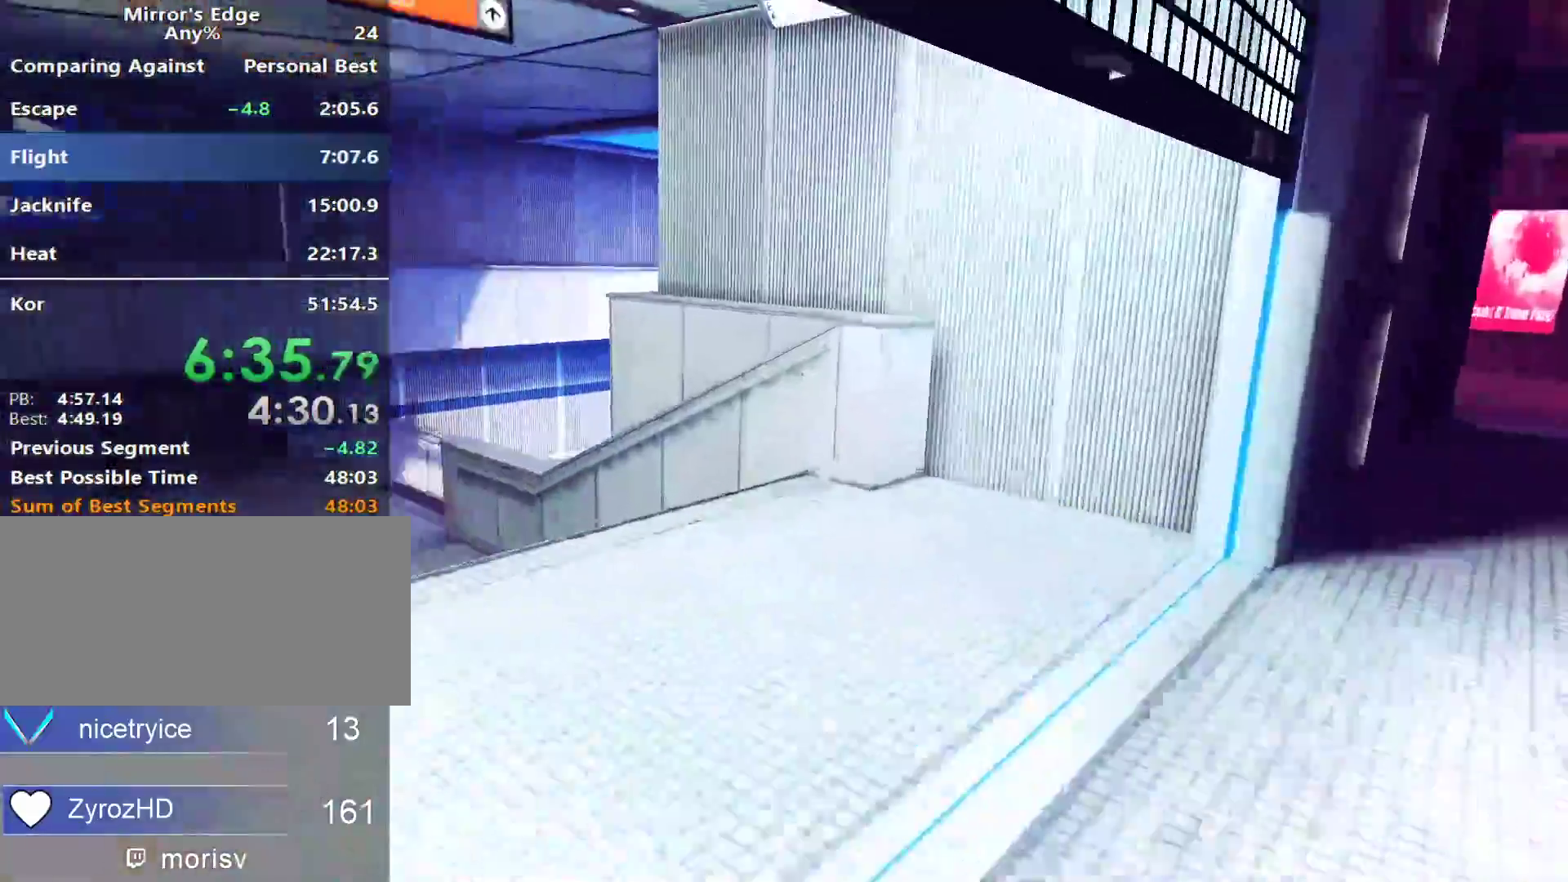
{"keys": ["w"], "mouse": [], "events": []}
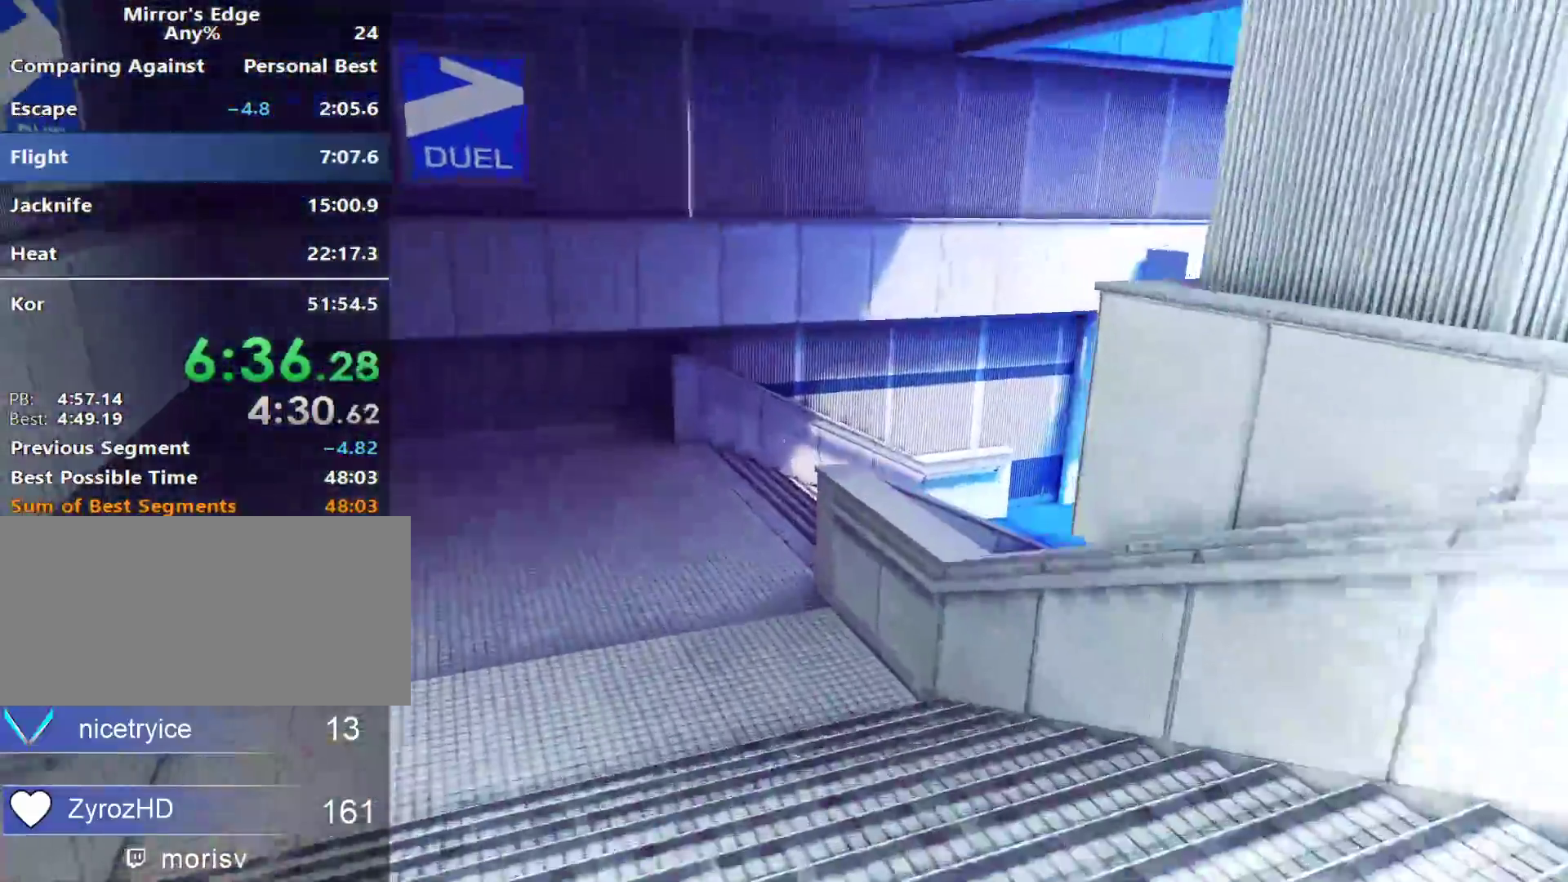
{"keys": ["space", "w"], "mouse": [], "events": [[433, "space", "down"]]}
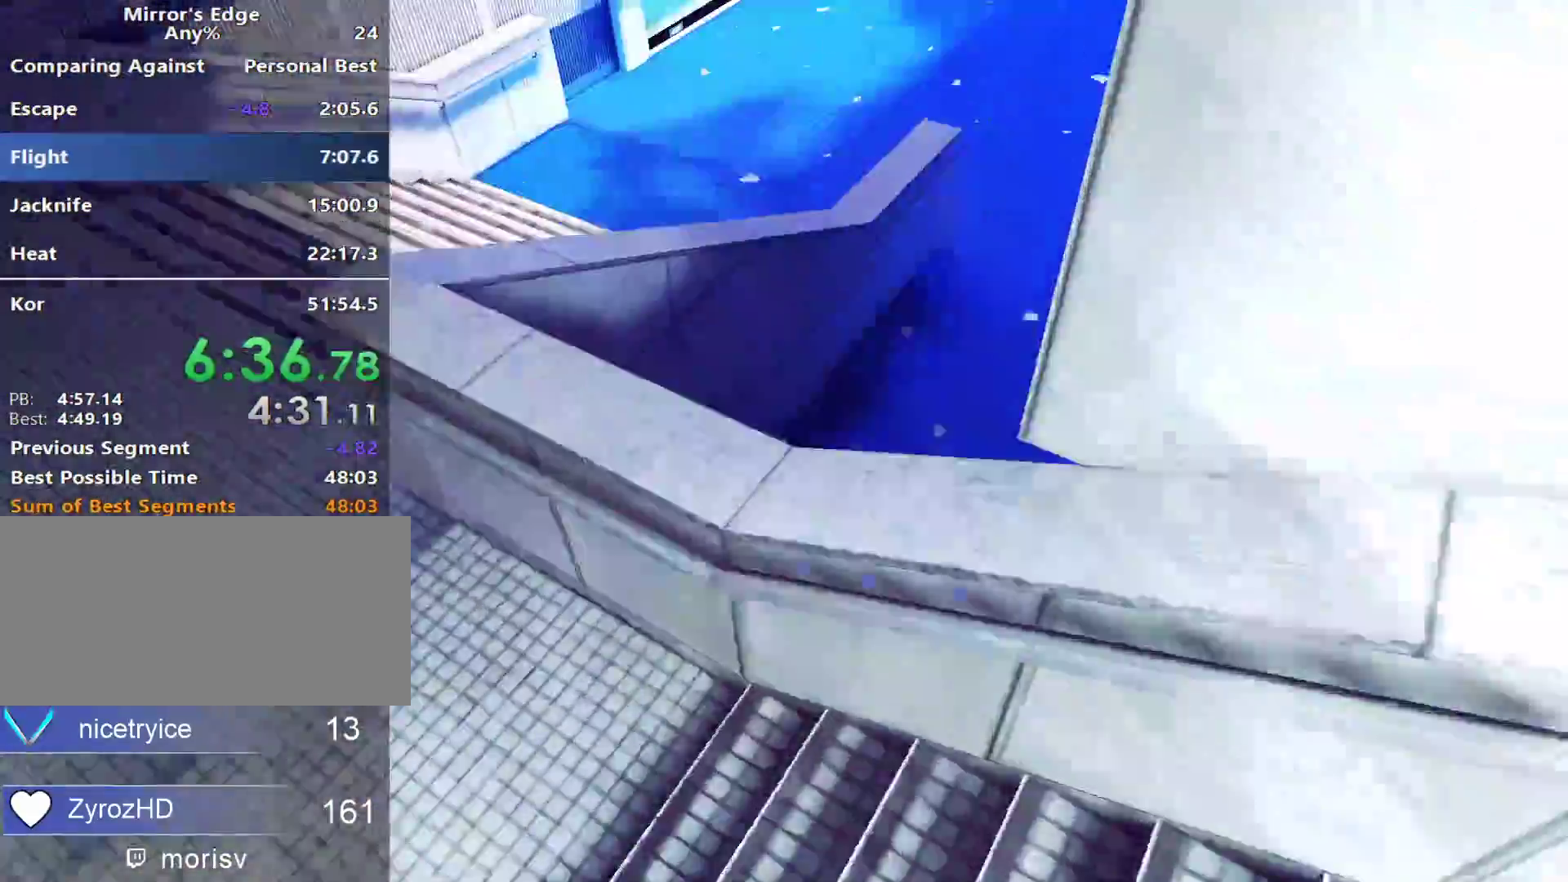
{"keys": ["d"], "mouse": [], "events": [[33, "d", "down"], [83, "space", "up"], [83, "w", "up"]]}
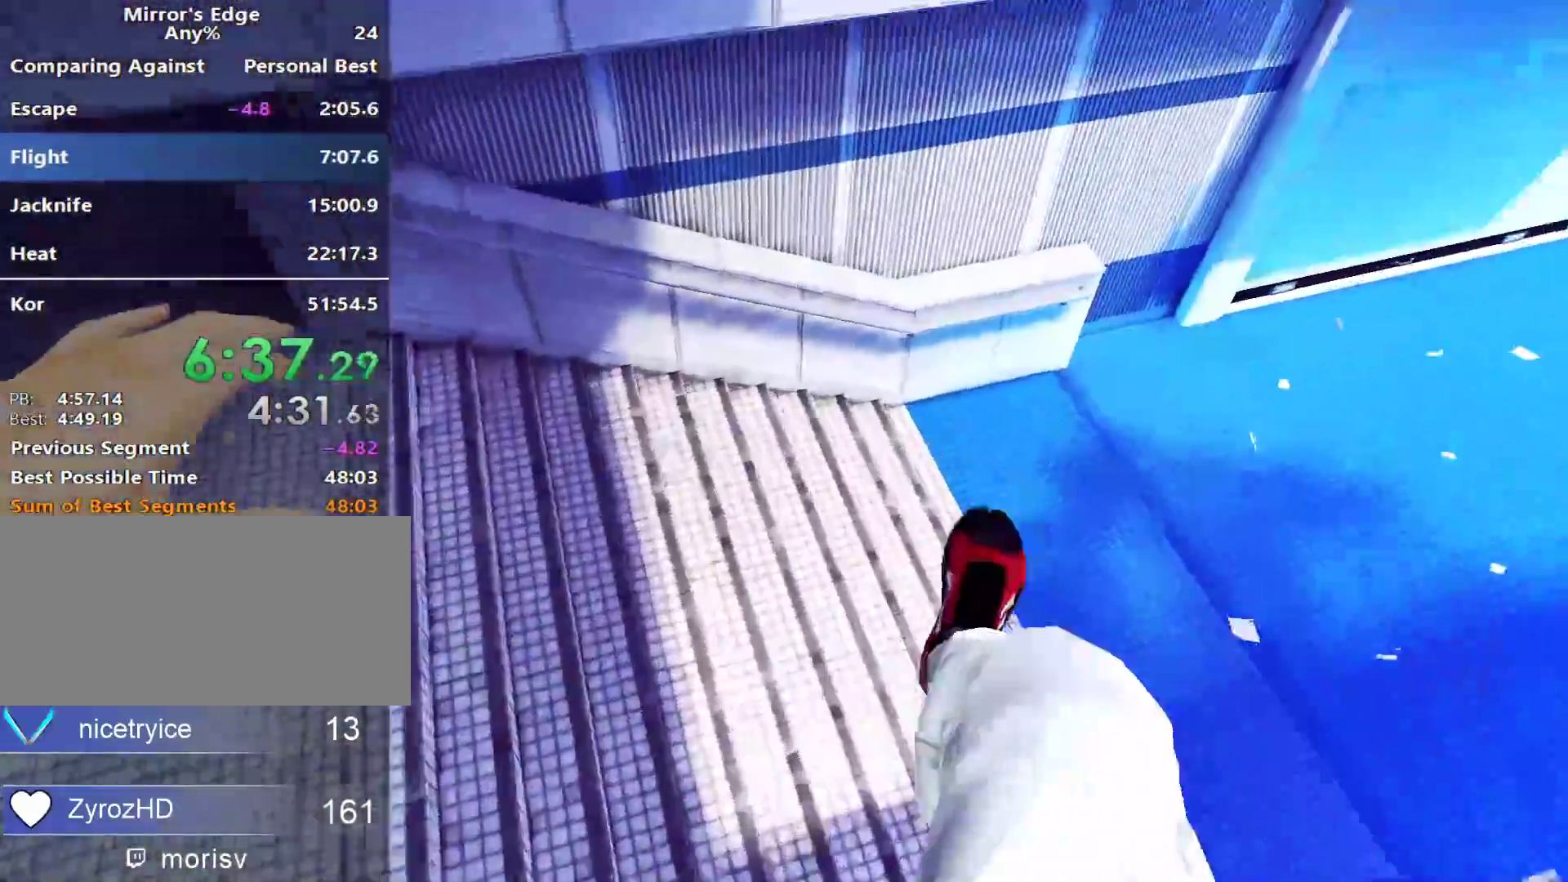
{"keys": ["d"], "mouse": [], "events": []}
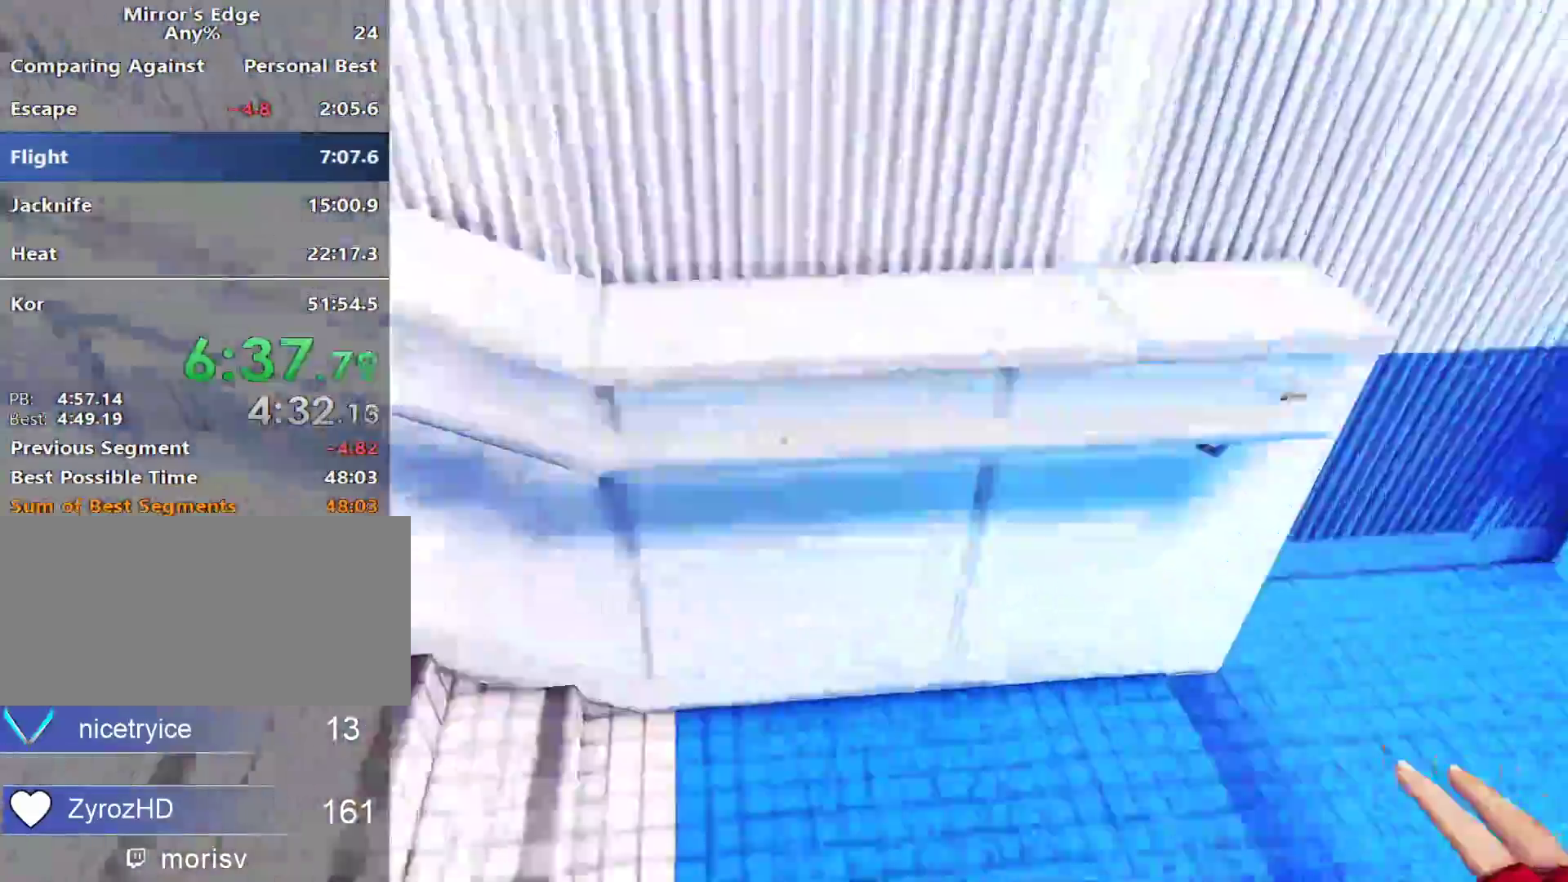
{"keys": ["w"], "mouse": [], "events": [[117, "space", "down"], [150, "w", "down"], [200, "d", "up"], [250, "space", "up"]]}
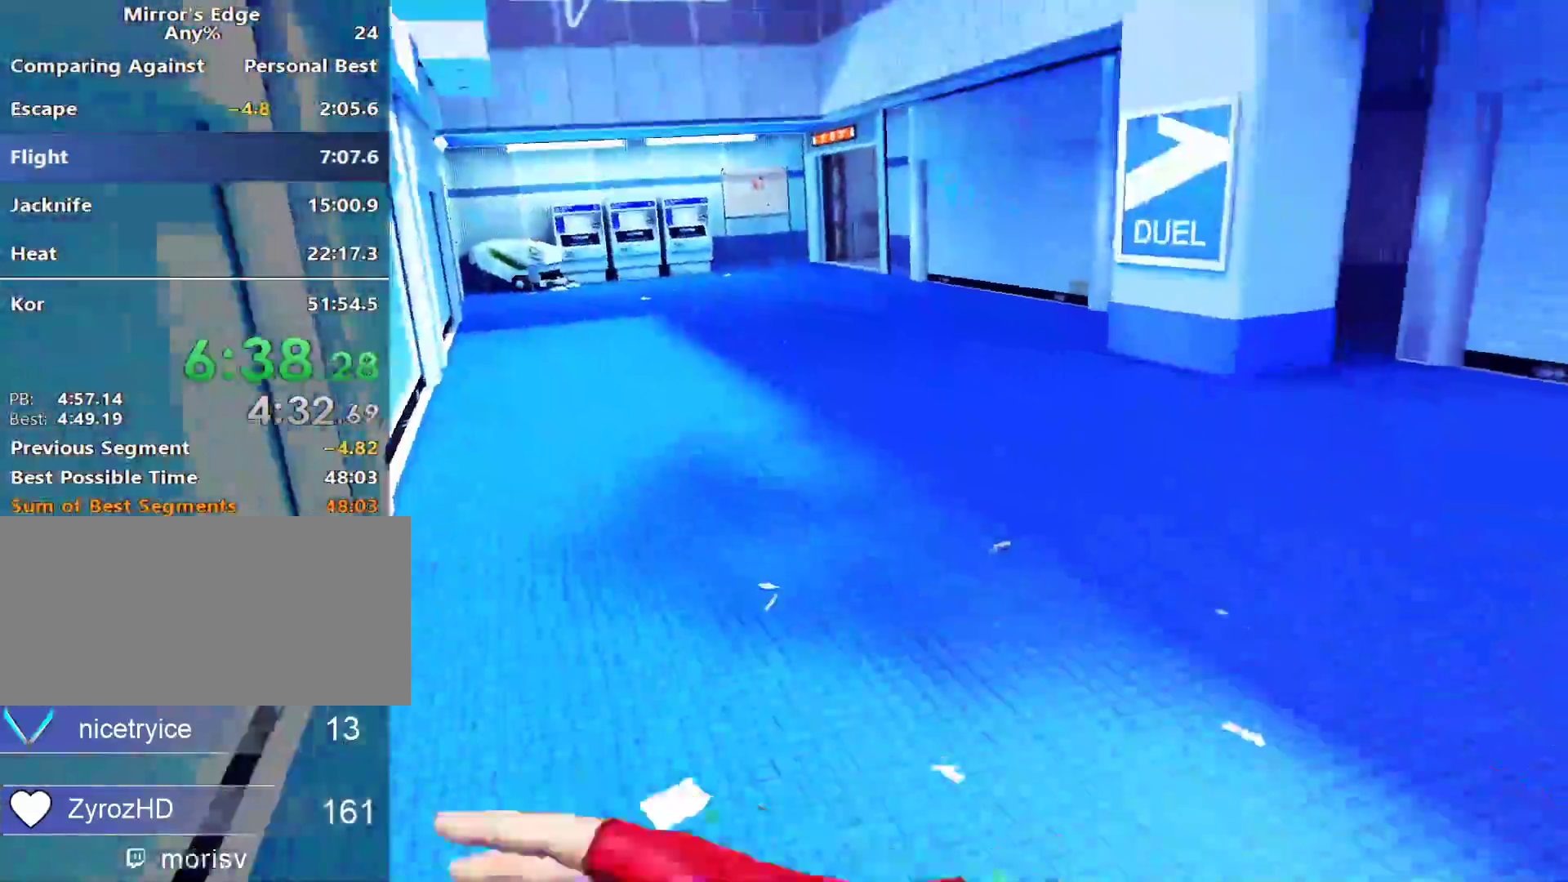
{"keys": ["w"], "mouse": [], "events": [[400, "space", "down"], [500, "space", "up"]]}
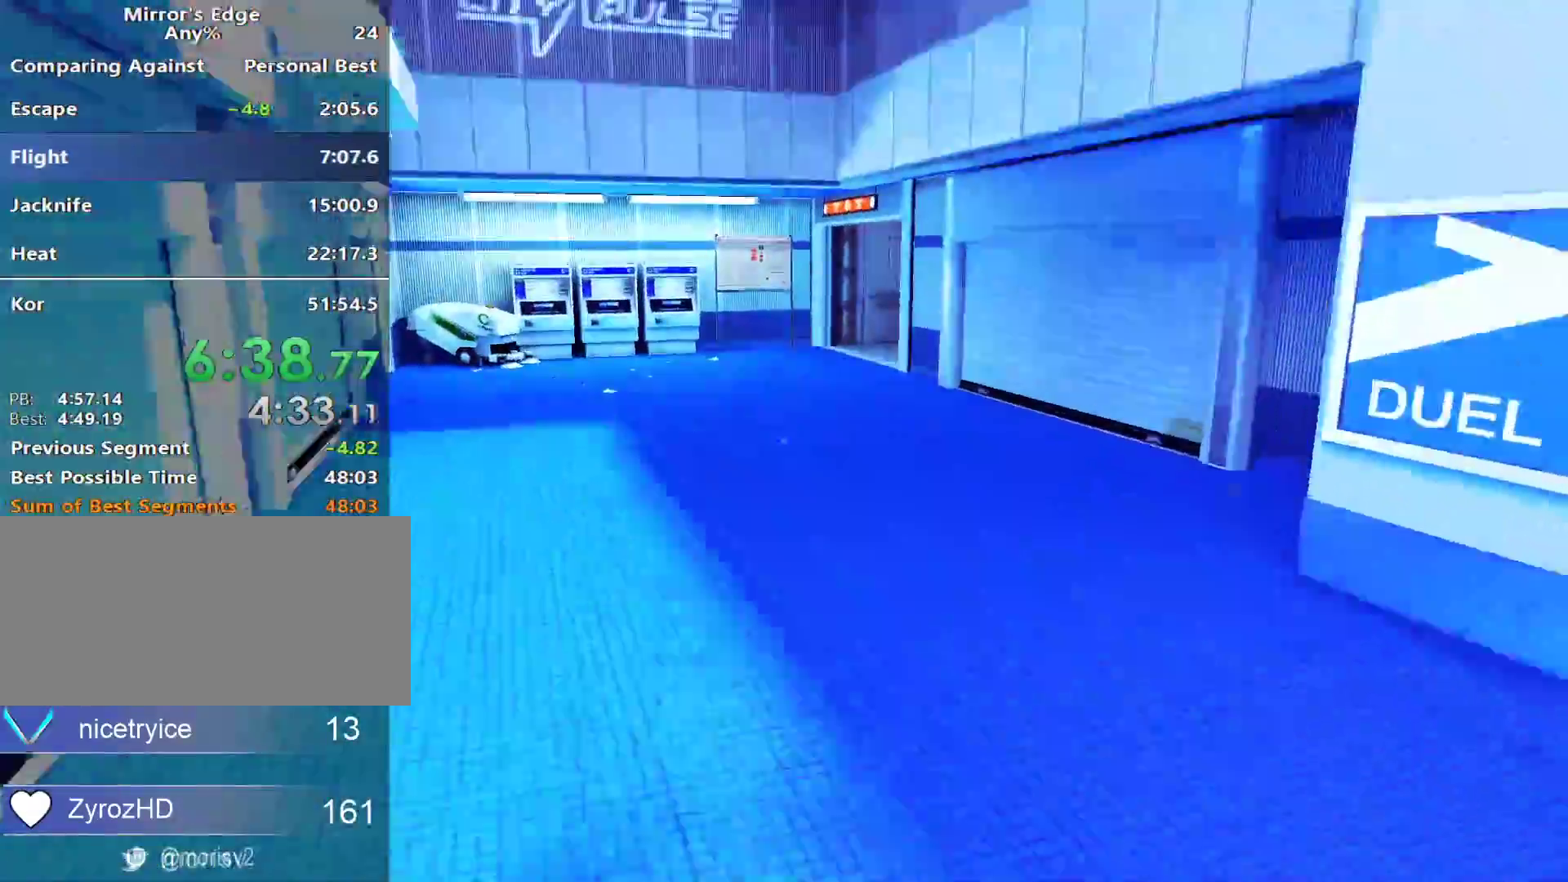
{"keys": ["w"], "mouse": [], "events": []}
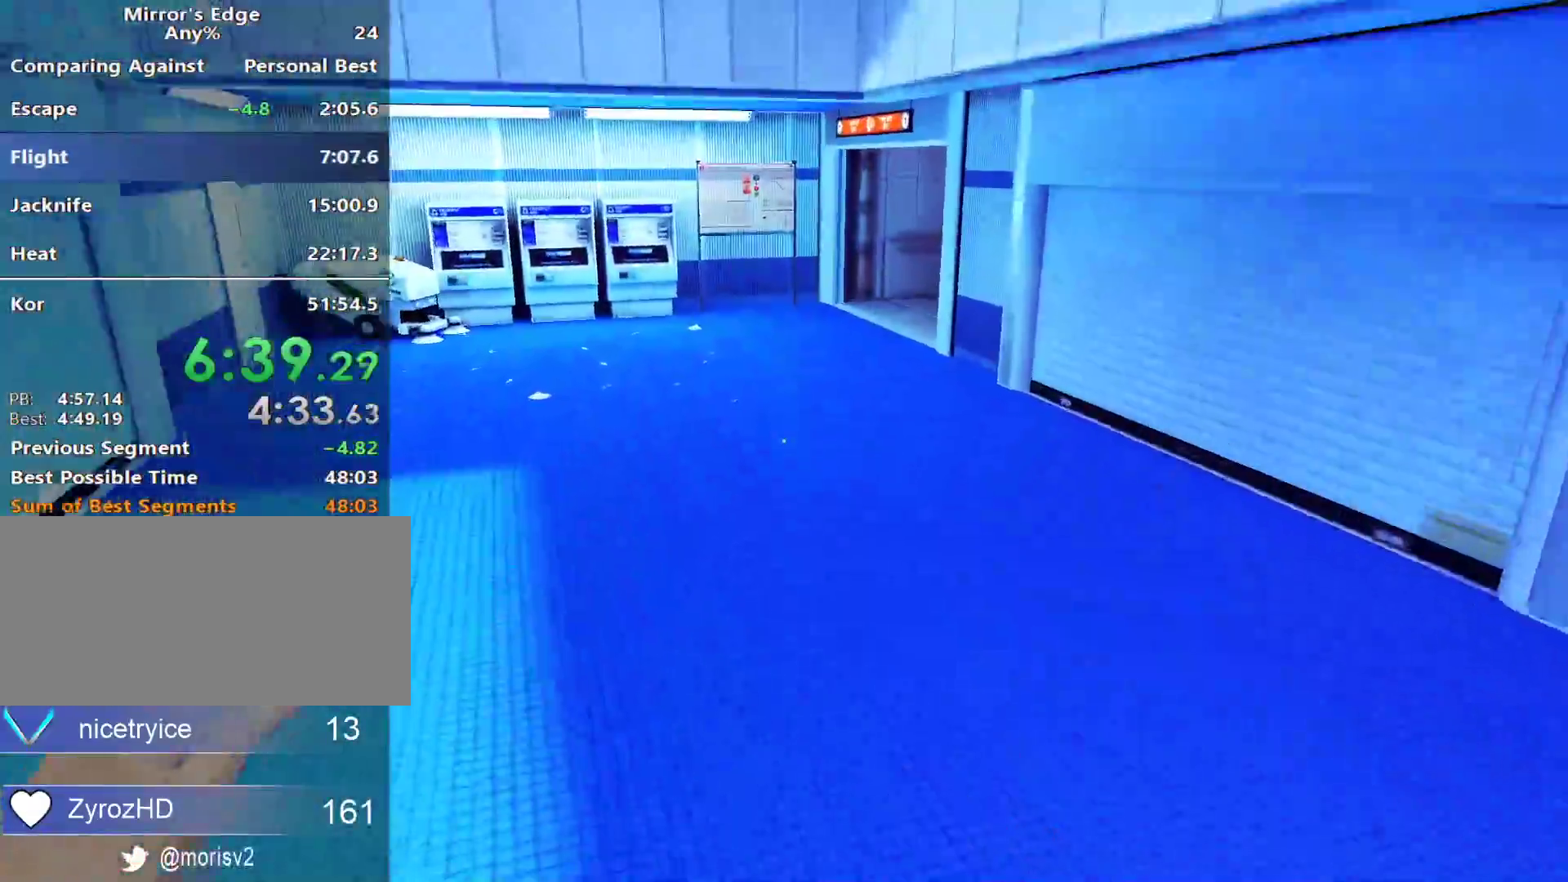
{"keys": ["w"], "mouse": [], "events": [[250, "space", "down"], [350, "space", "up"]]}
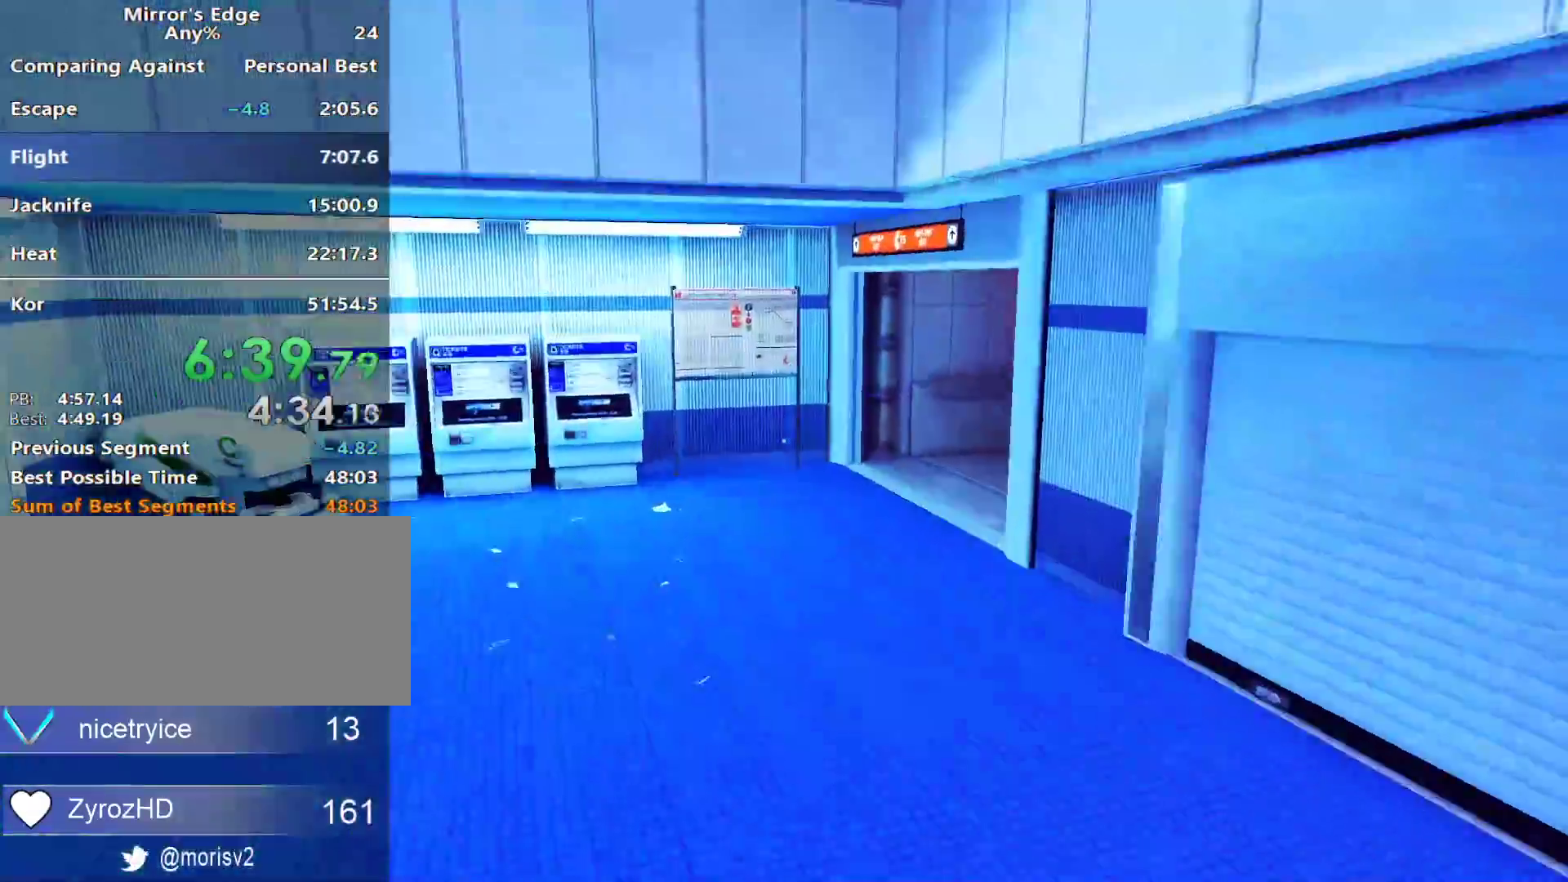
{"keys": ["w"], "mouse": [], "events": []}
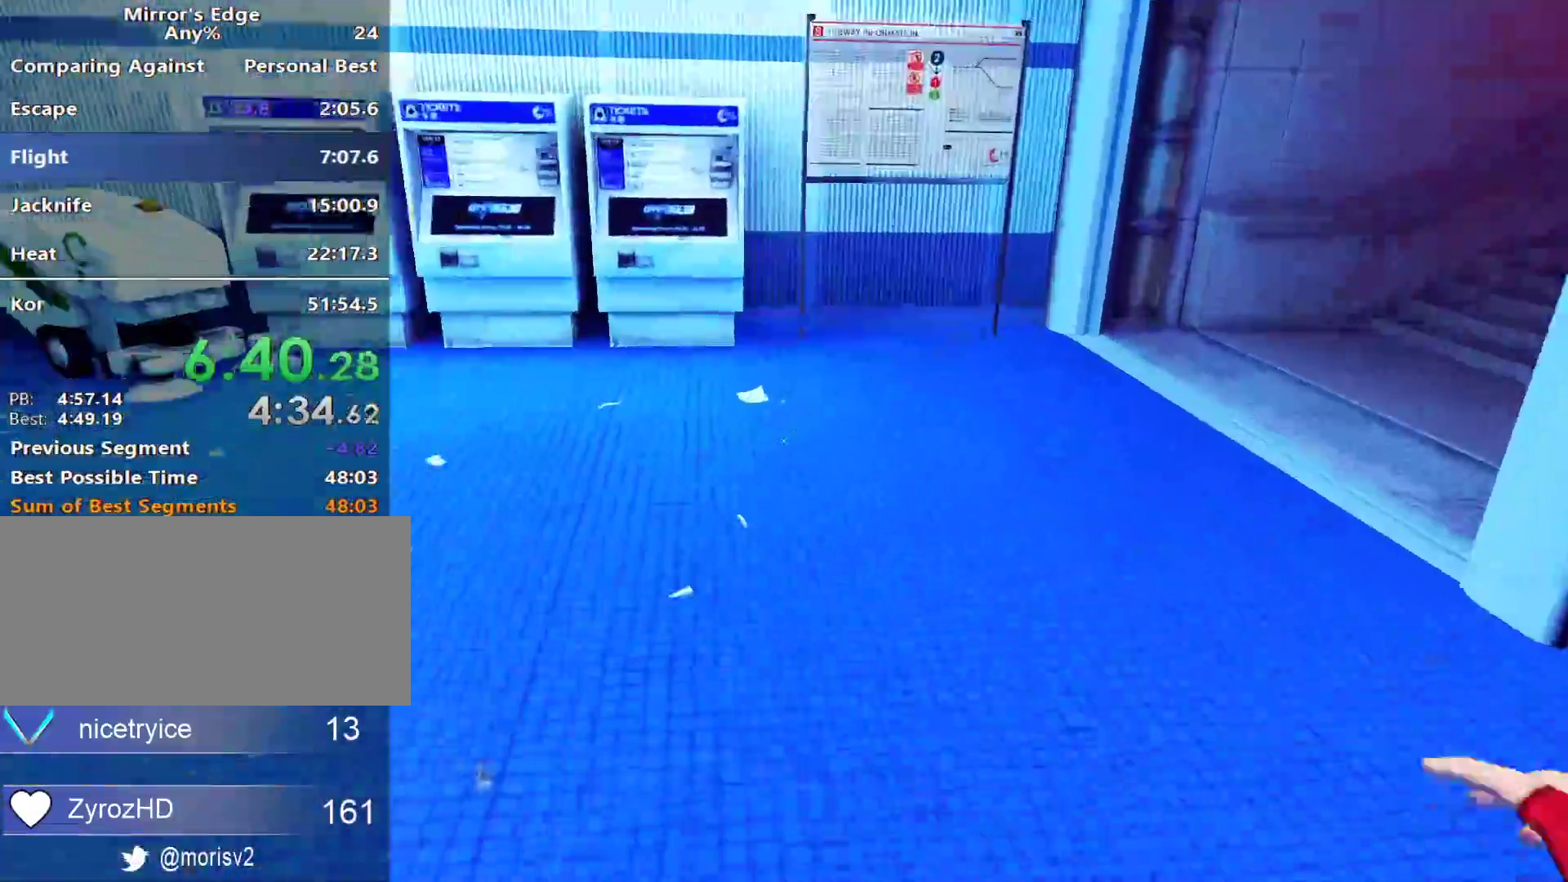
{"keys": ["w"], "mouse": [], "events": [[283, "d", "down"], [283, "w", "up"], [333, "space", "down"], [417, "space", "up"], [417, "w", "down"], [467, "d", "up"]]}
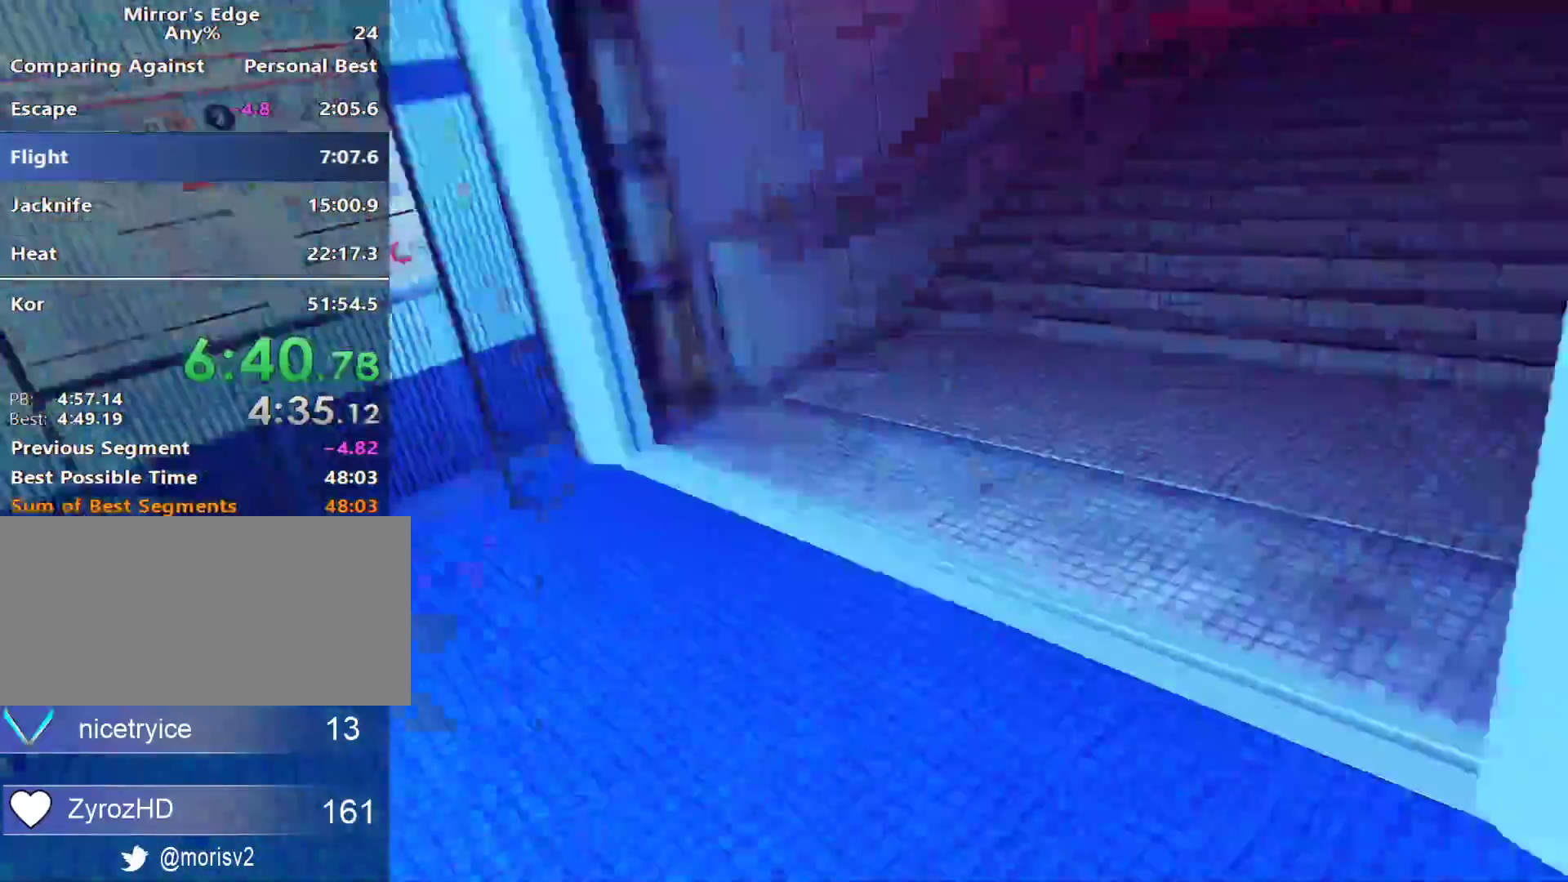
{"keys": ["w"], "mouse": [], "events": []}
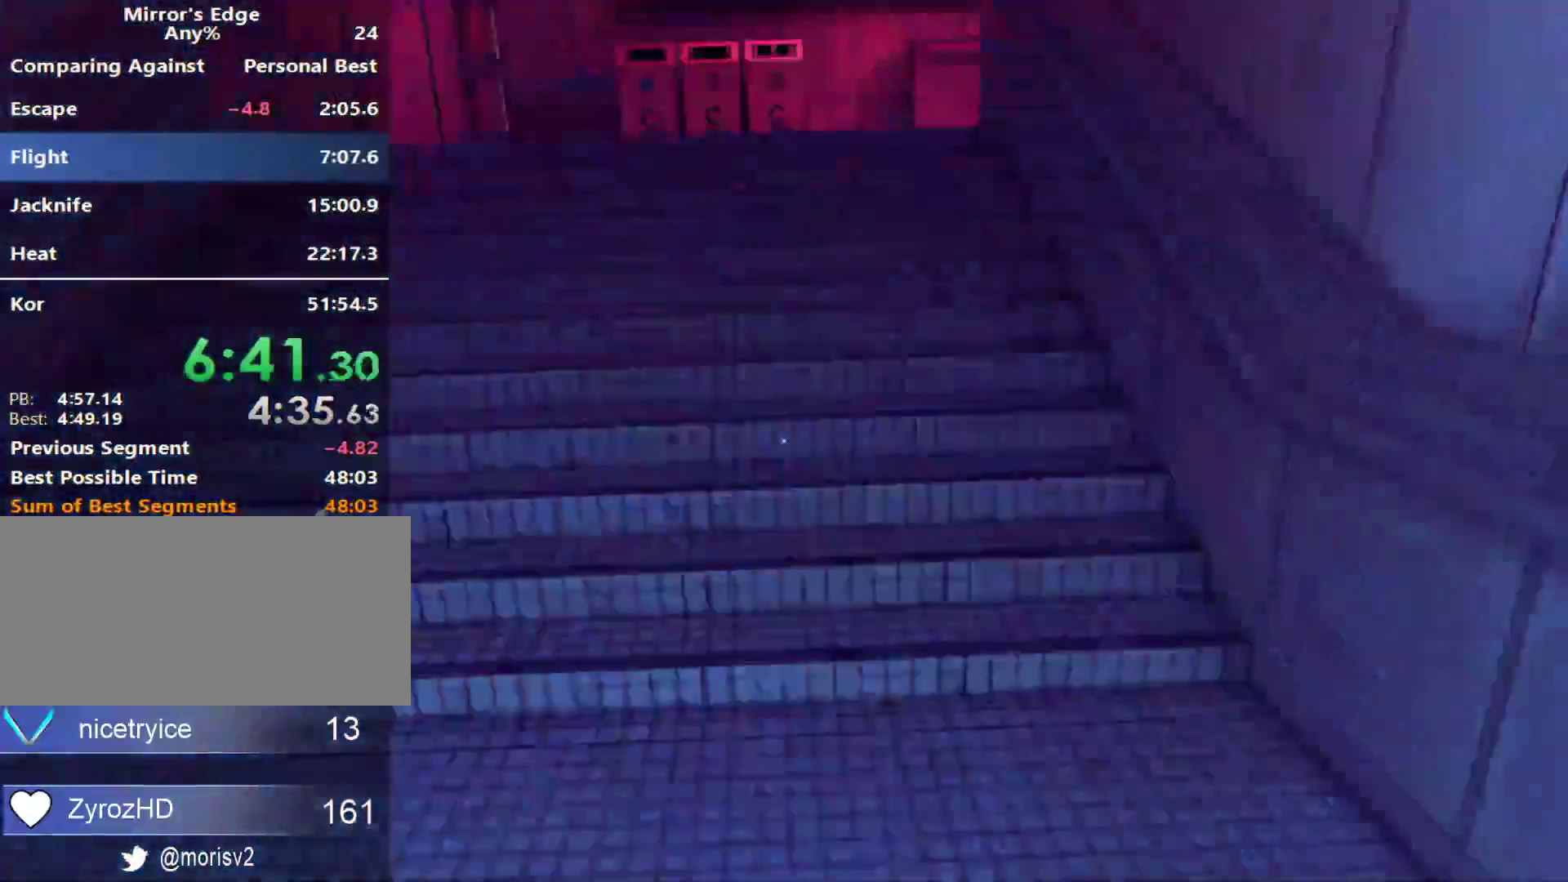
{"keys": ["shift", "w"], "mouse": [], "events": [[217, "space", "down"], [267, "shift", "down"], [317, "space", "up"]]}
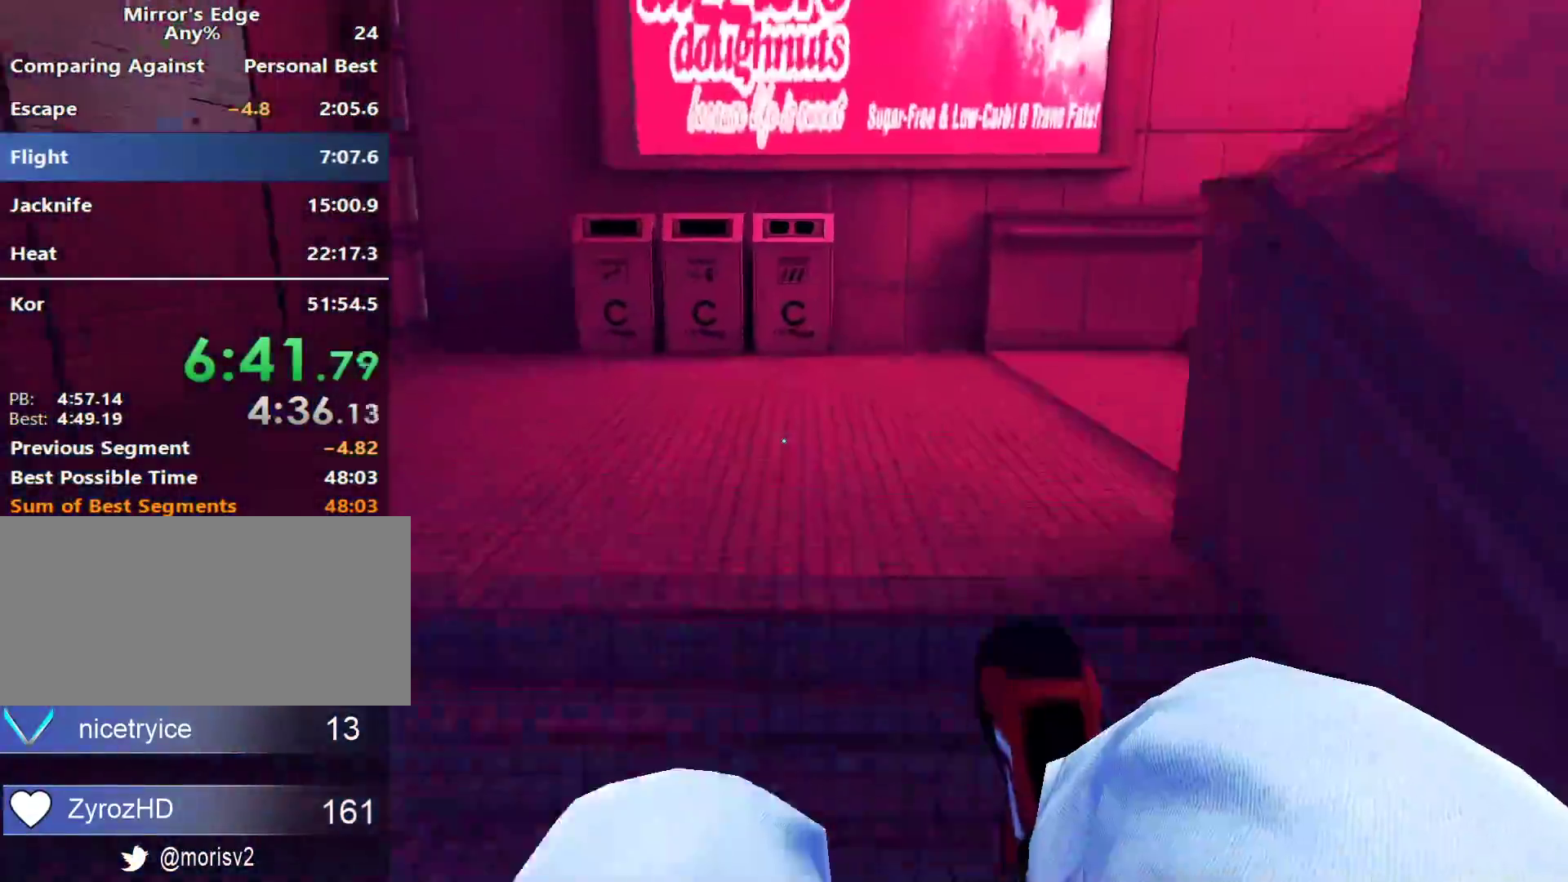
{"keys": ["d", "space"], "mouse": [], "events": [[133, "shift", "up"], [333, "w", "up"], [383, "d", "down"], [467, "space", "down"]]}
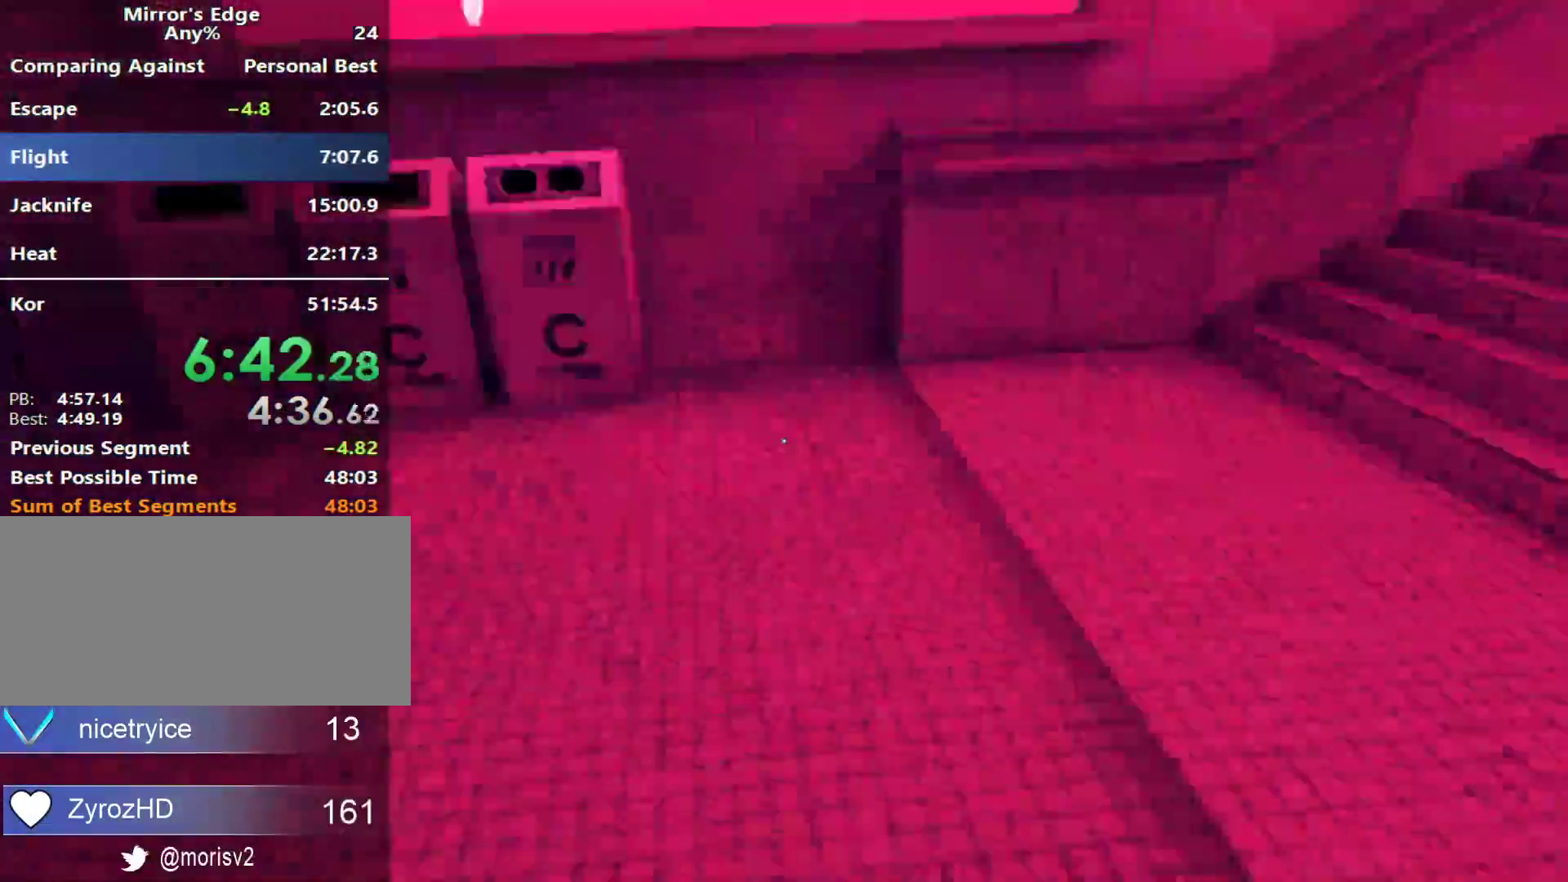
{"keys": ["space", "w"], "mouse": [], "events": [[17, "w", "down"], [67, "d", "up"], [67, "space", "up"], [483, "space", "down"]]}
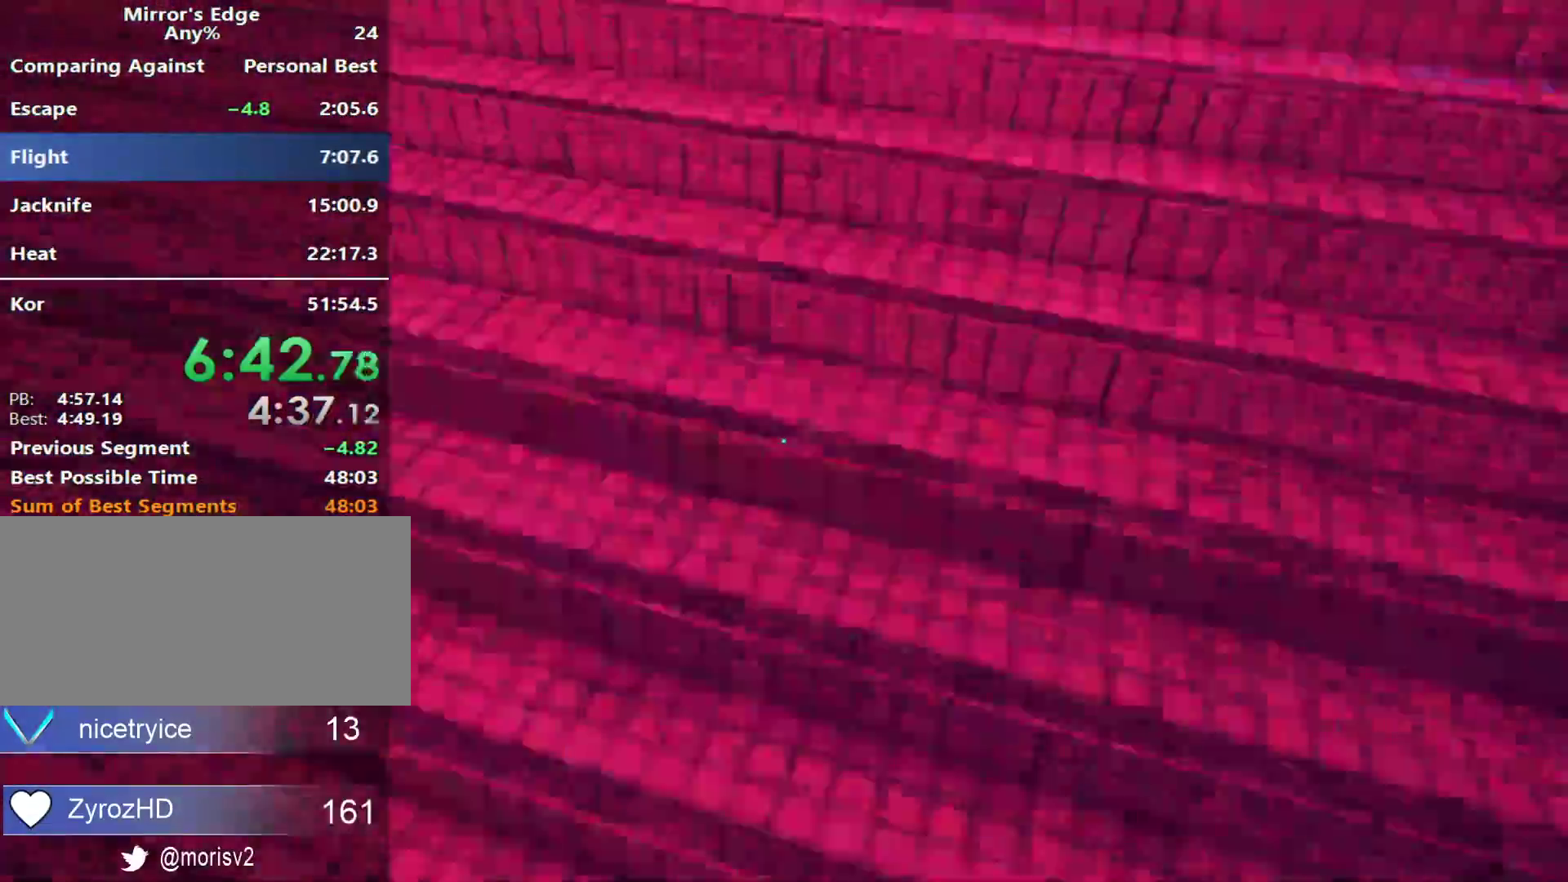
{"keys": ["a"], "mouse": [], "events": [[117, "shift", "down"], [117, "space", "up"], [367, "shift", "up"], [450, "a", "down"], [500, "w", "up"]]}
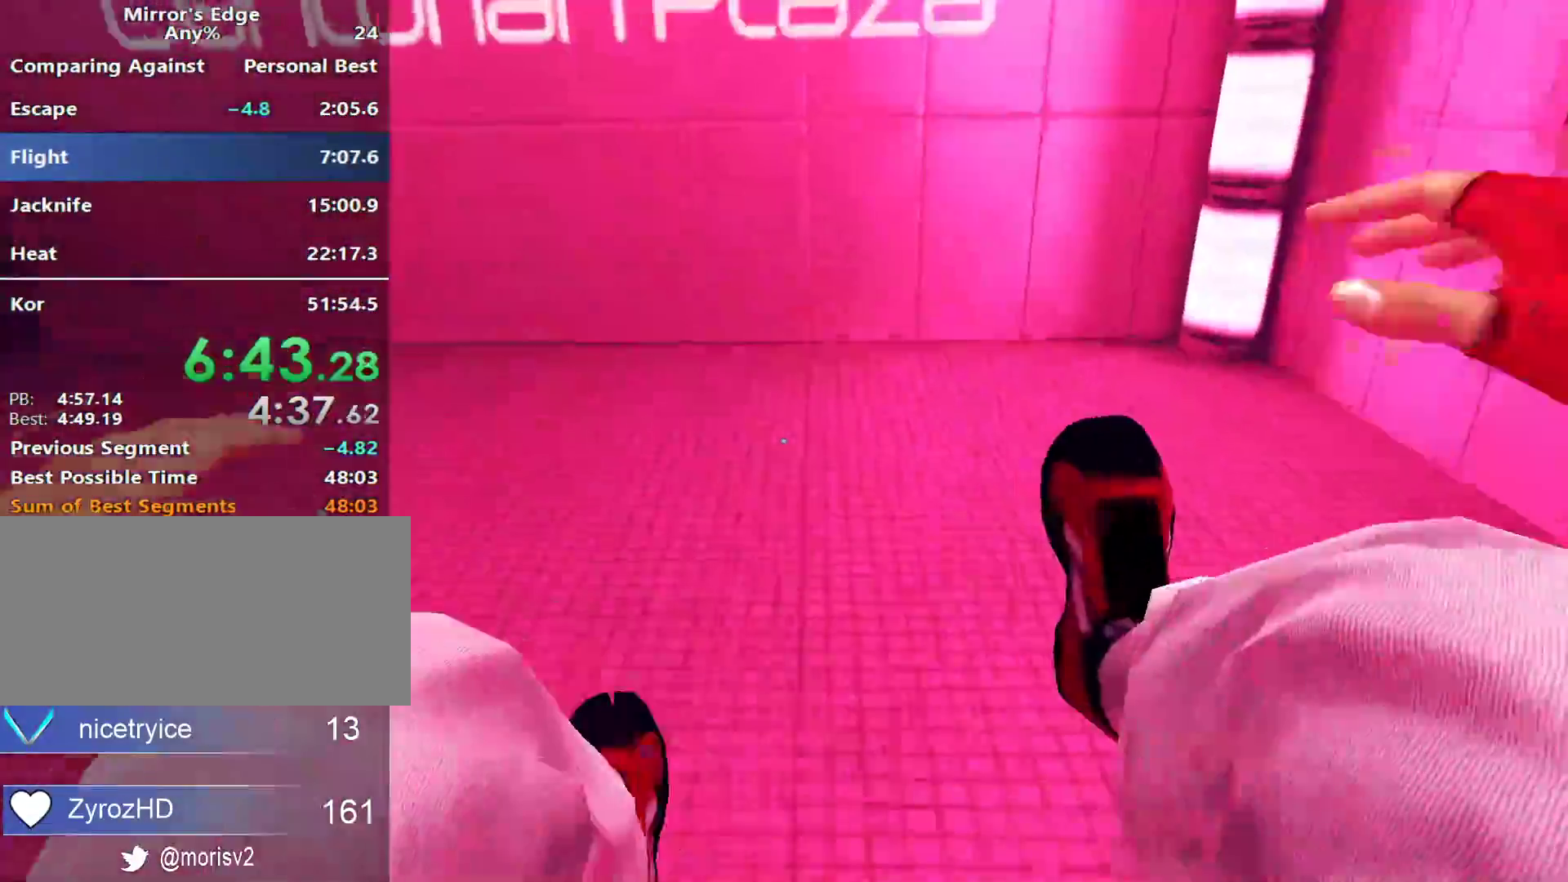
{"keys": ["w"], "mouse": [], "events": [[333, "space", "down"], [383, "w", "down"], [417, "a", "up"], [417, "space", "up"]]}
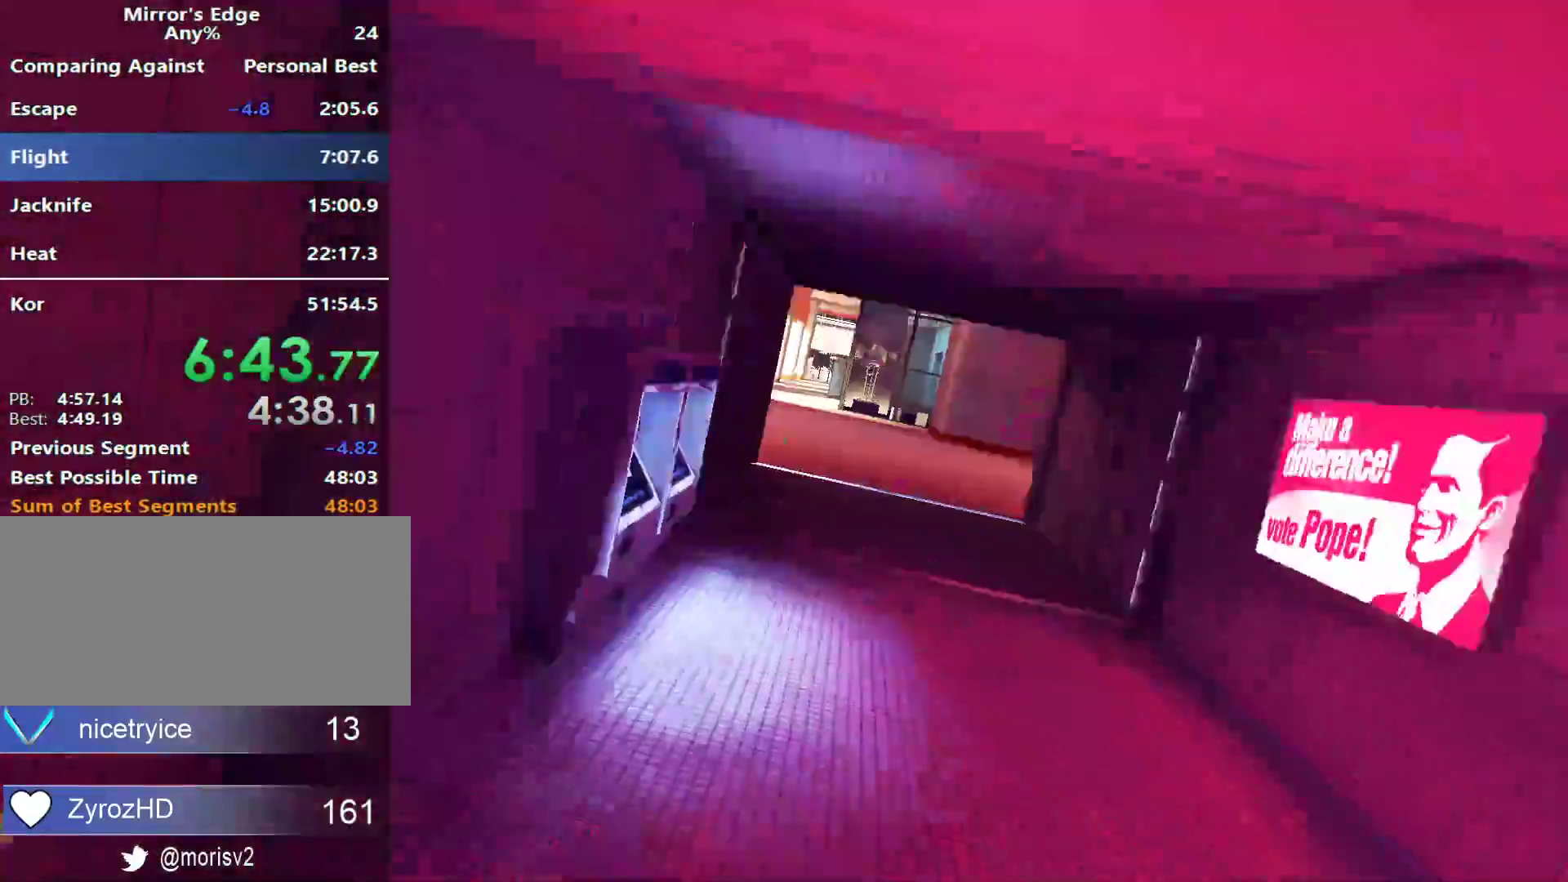
{"keys": ["w"], "mouse": [], "events": []}
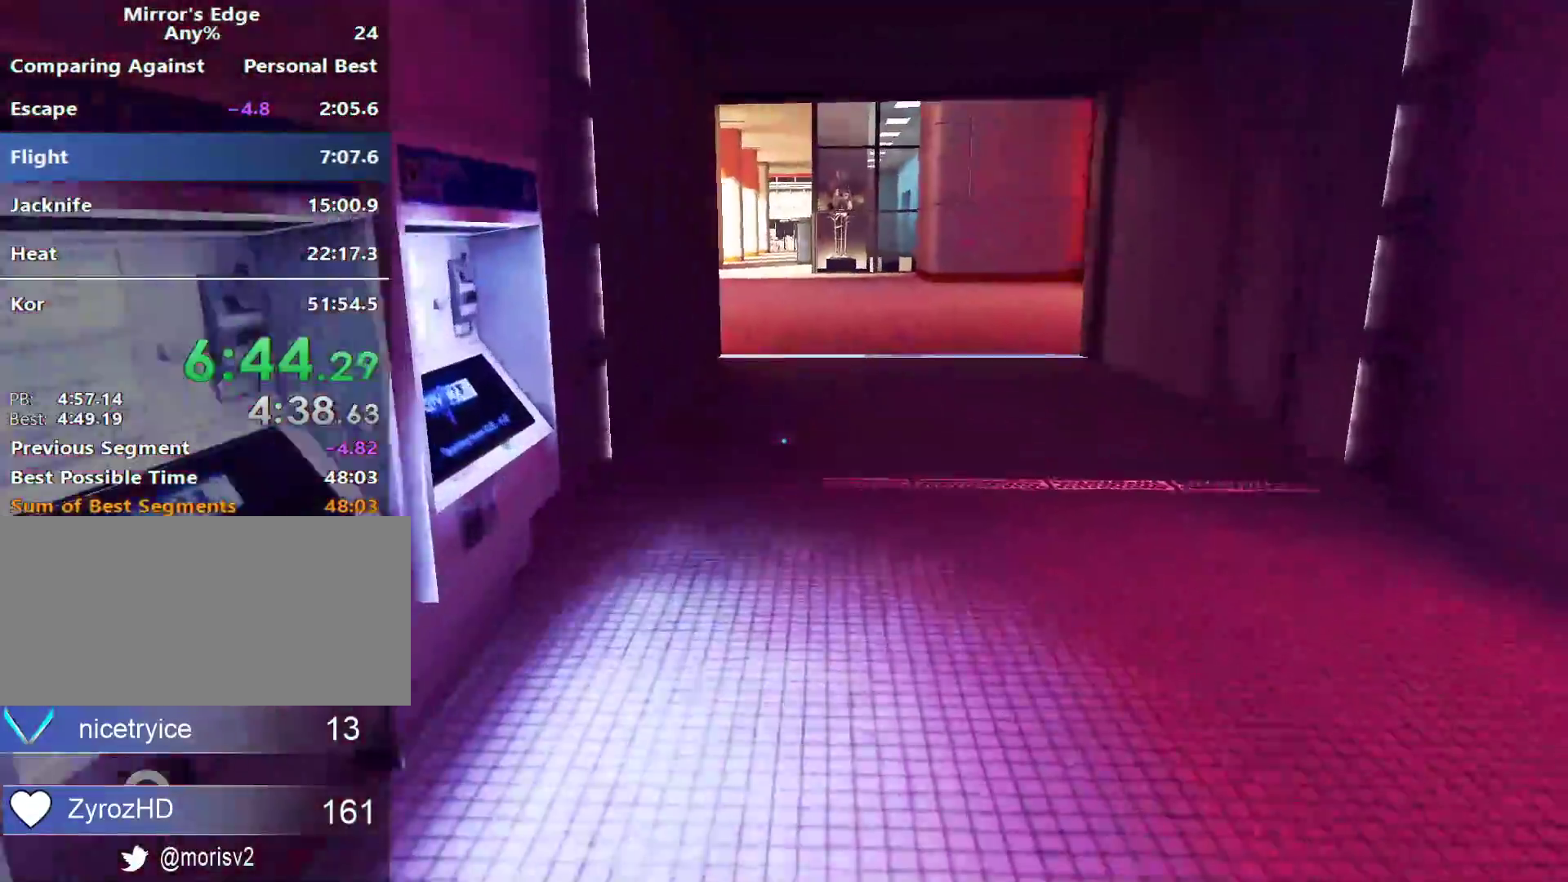
{"keys": ["w"], "mouse": [], "events": []}
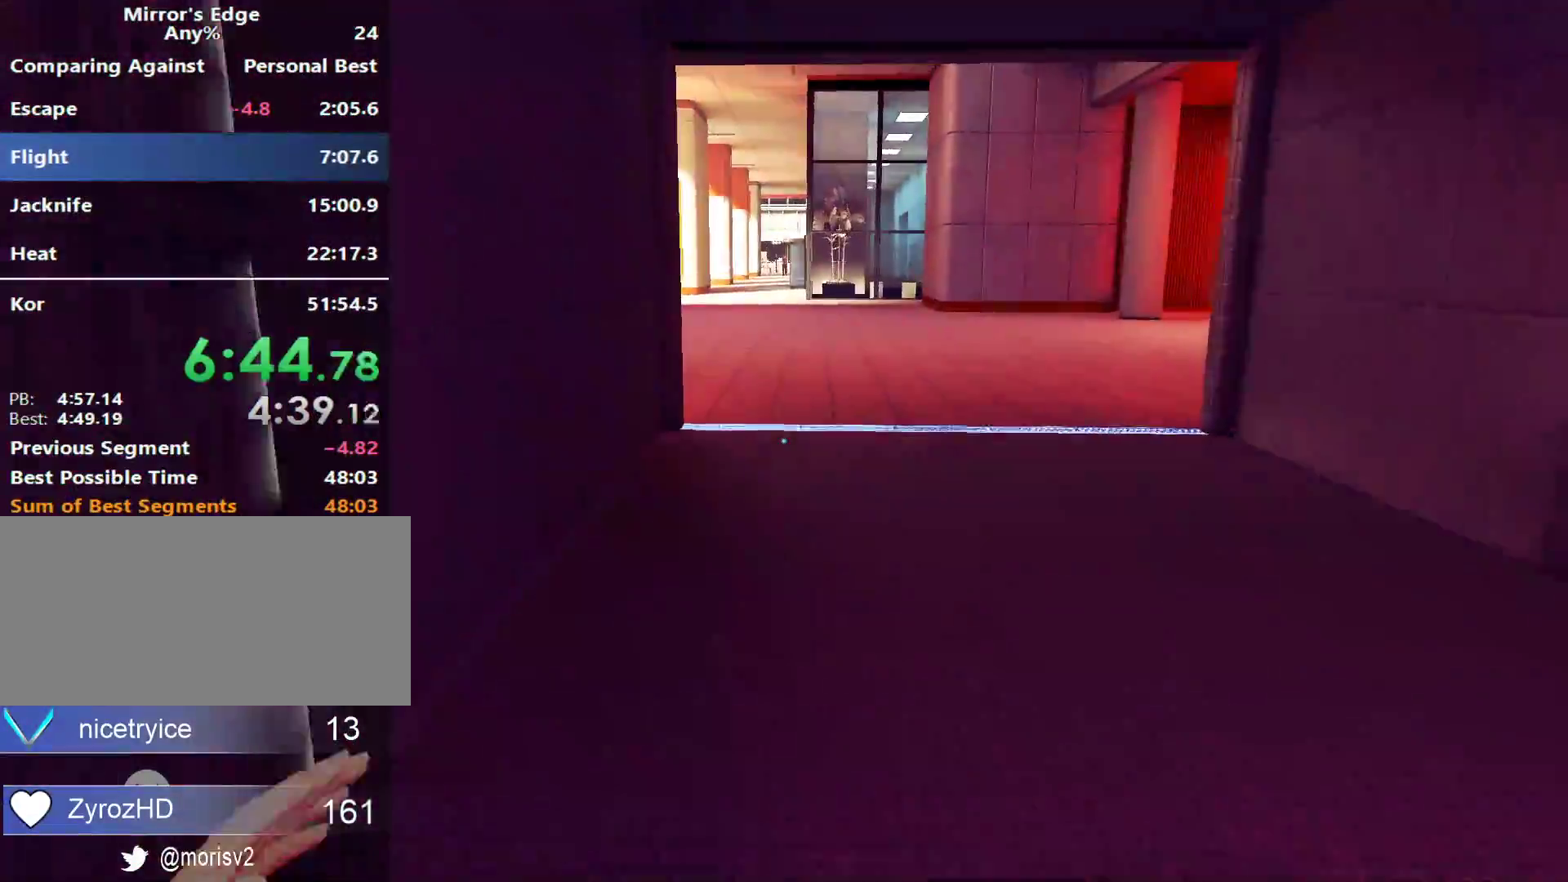
{"keys": ["w"], "mouse": [], "events": []}
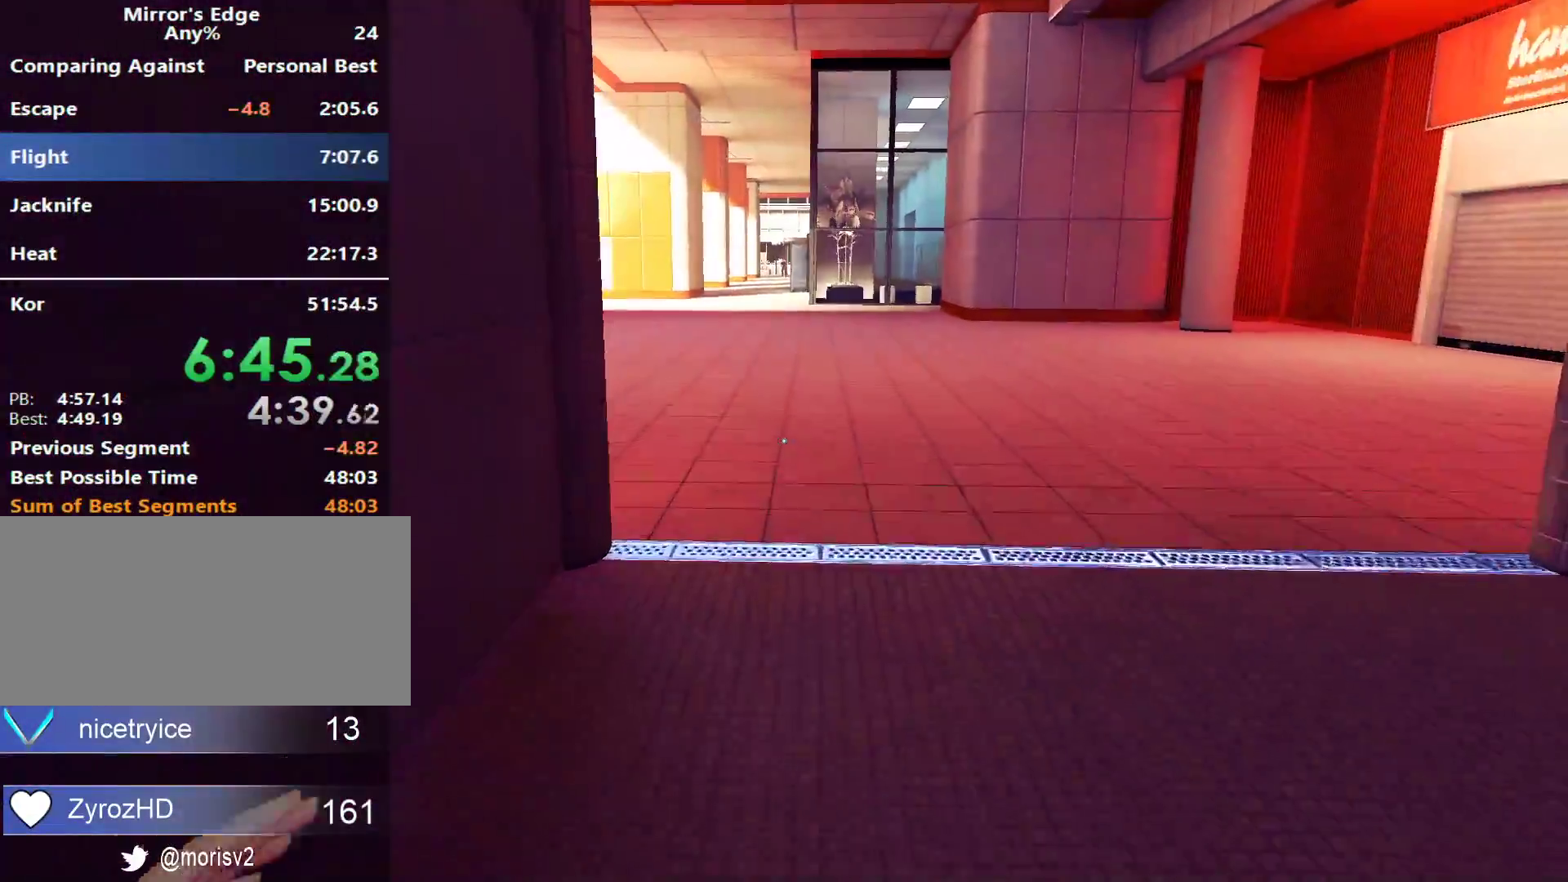
{"keys": ["w"], "mouse": [], "events": []}